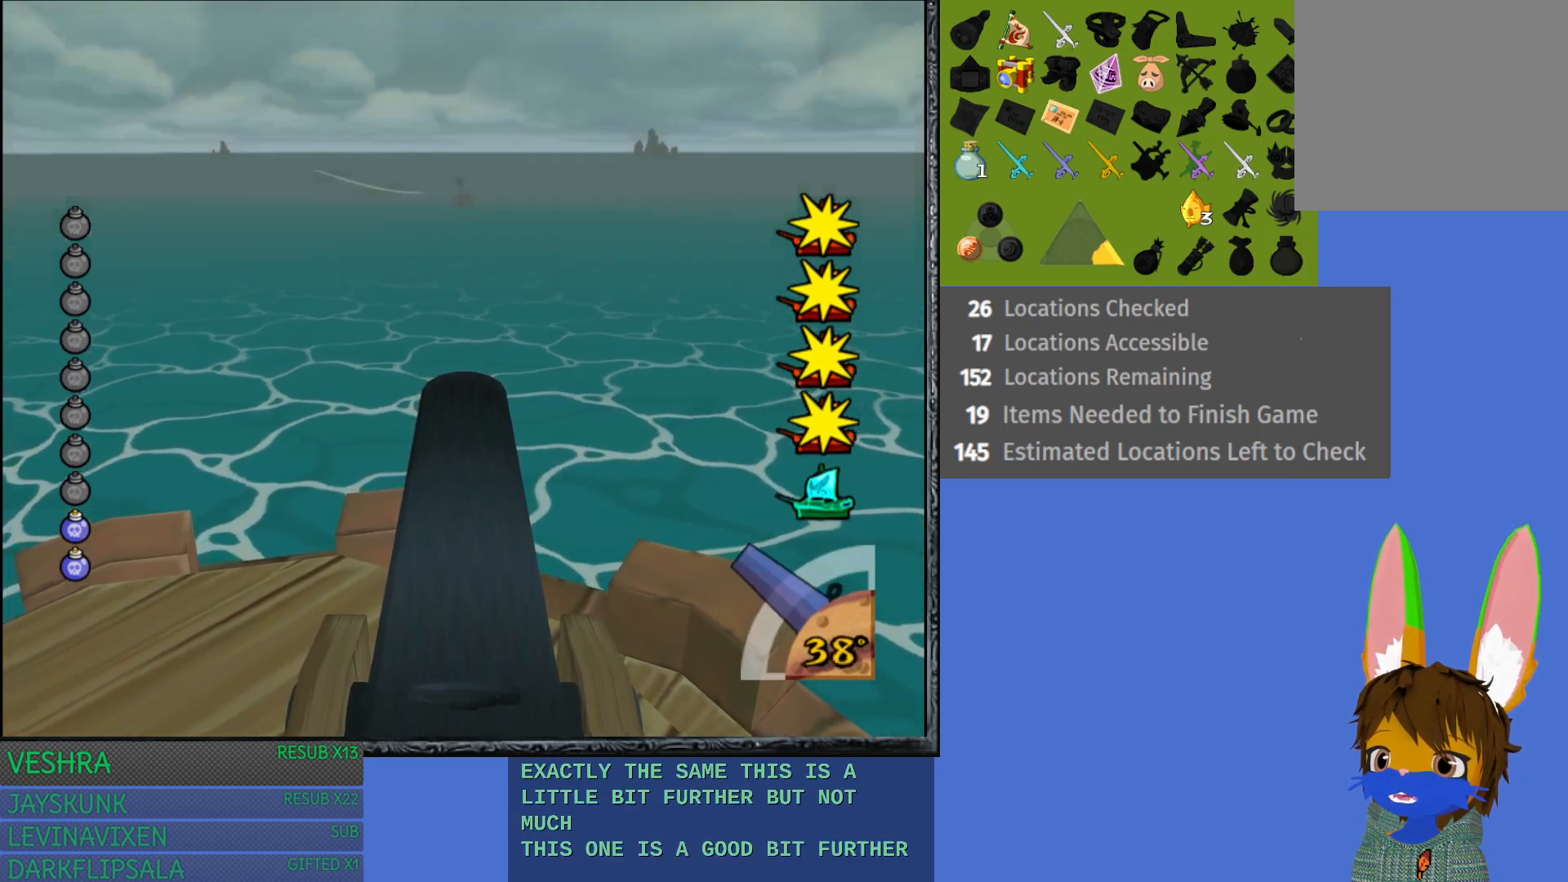
Gameplay with a controller (PlayStation layout); each line is a JSON object with the inputs held at the frame after it. "events" lists button and stick changes between this image and that frame as [ms after this image, input, new state], when the widget could be followed in between.
{"buttons": [], "left_stick": "down", "right_stick": "center", "events": []}
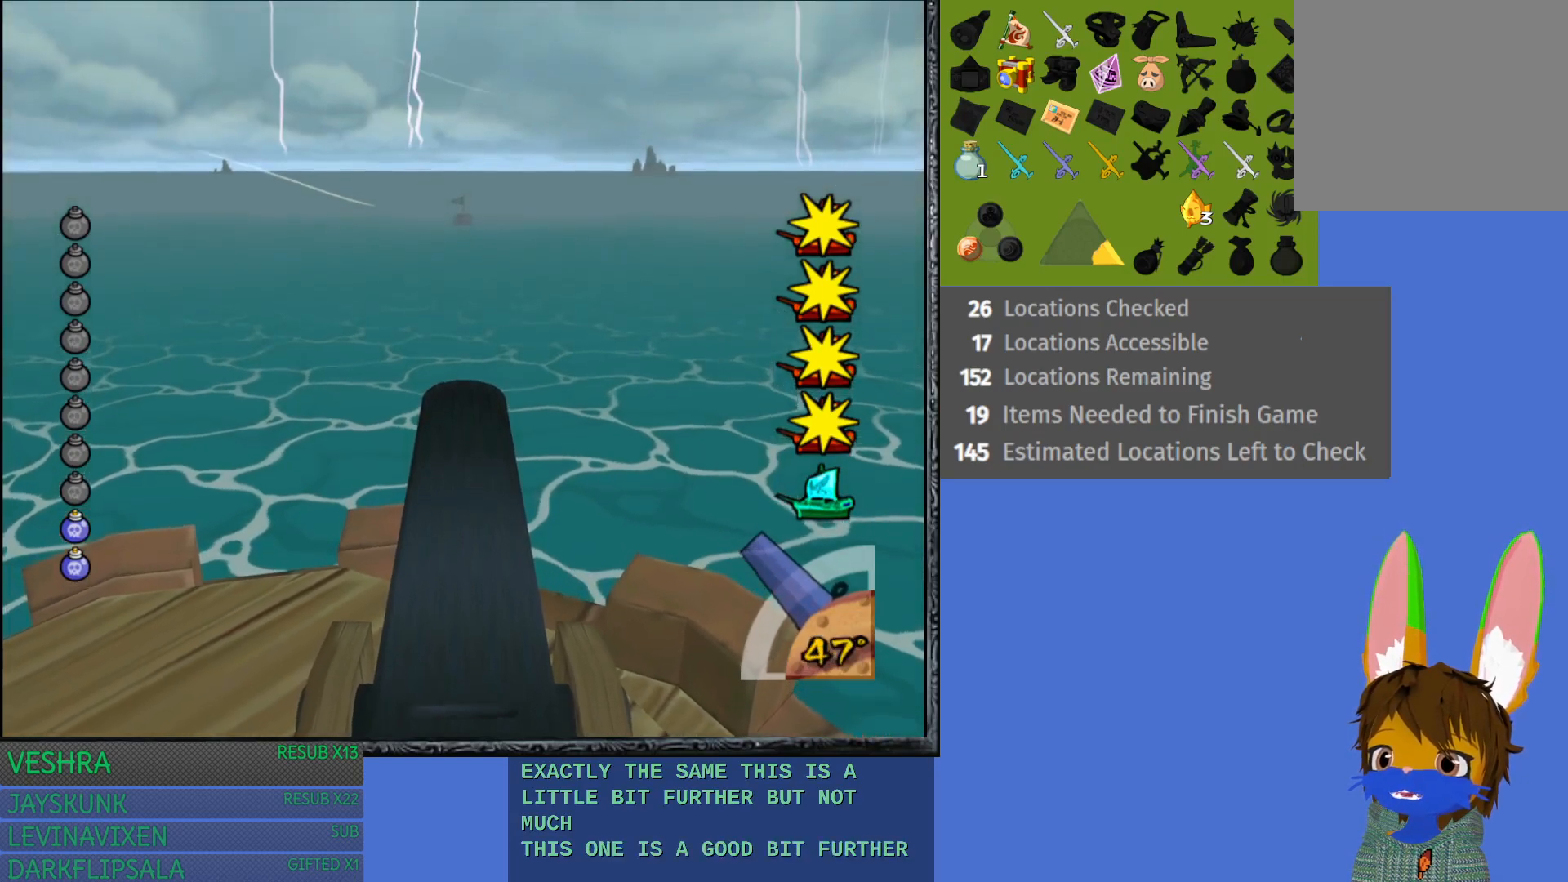
{"buttons": [], "left_stick": "down", "right_stick": "center", "events": []}
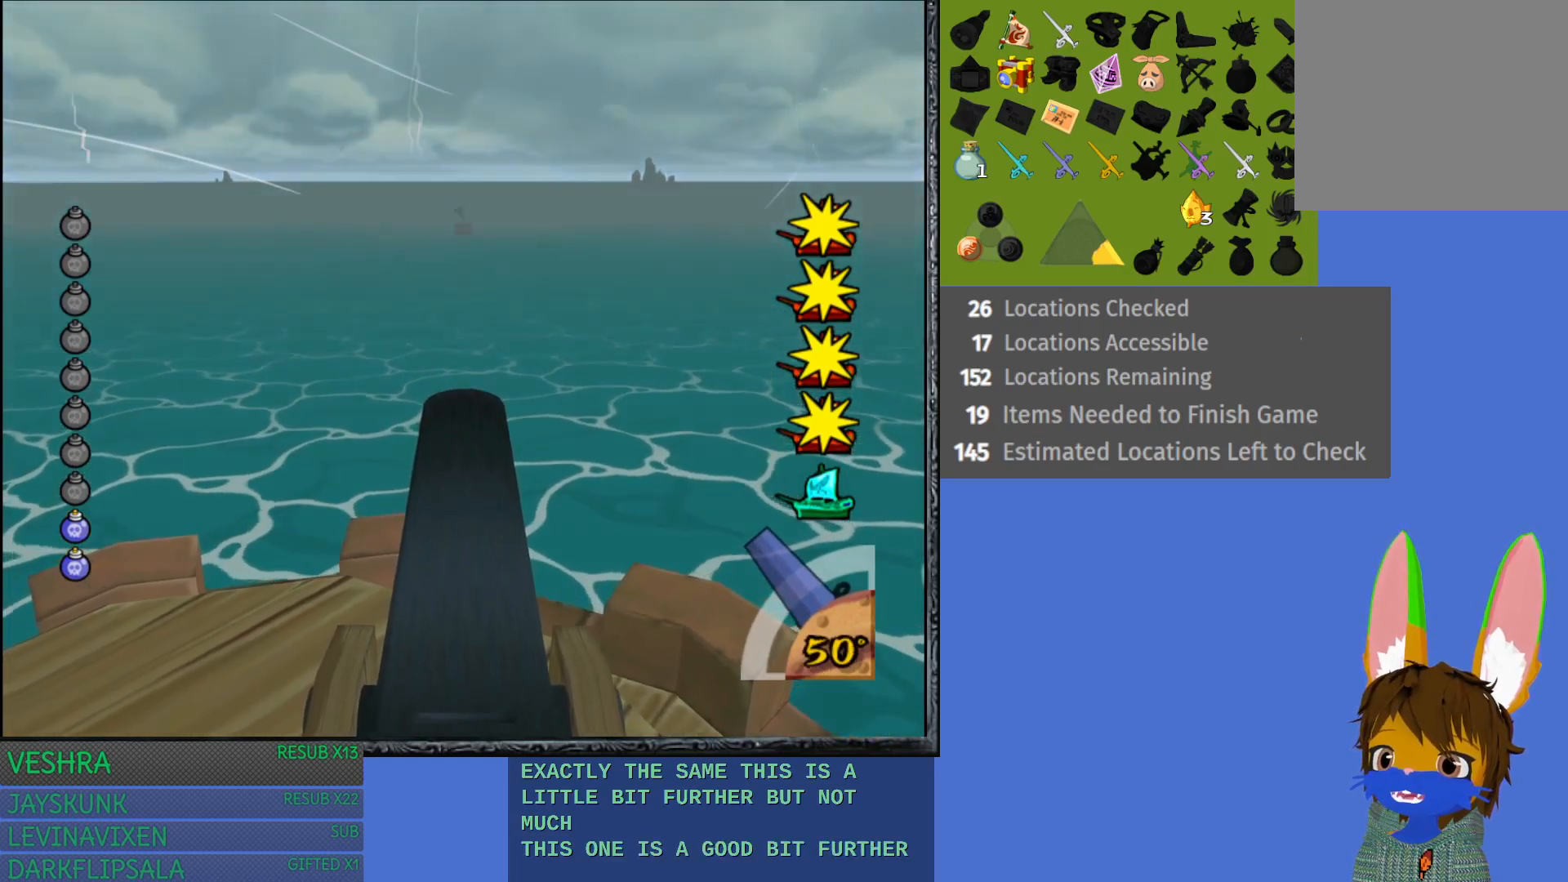
{"buttons": [], "left_stick": "up", "right_stick": "center", "events": [[233, "left_stick", "center"], [350, "left_stick", "up"]]}
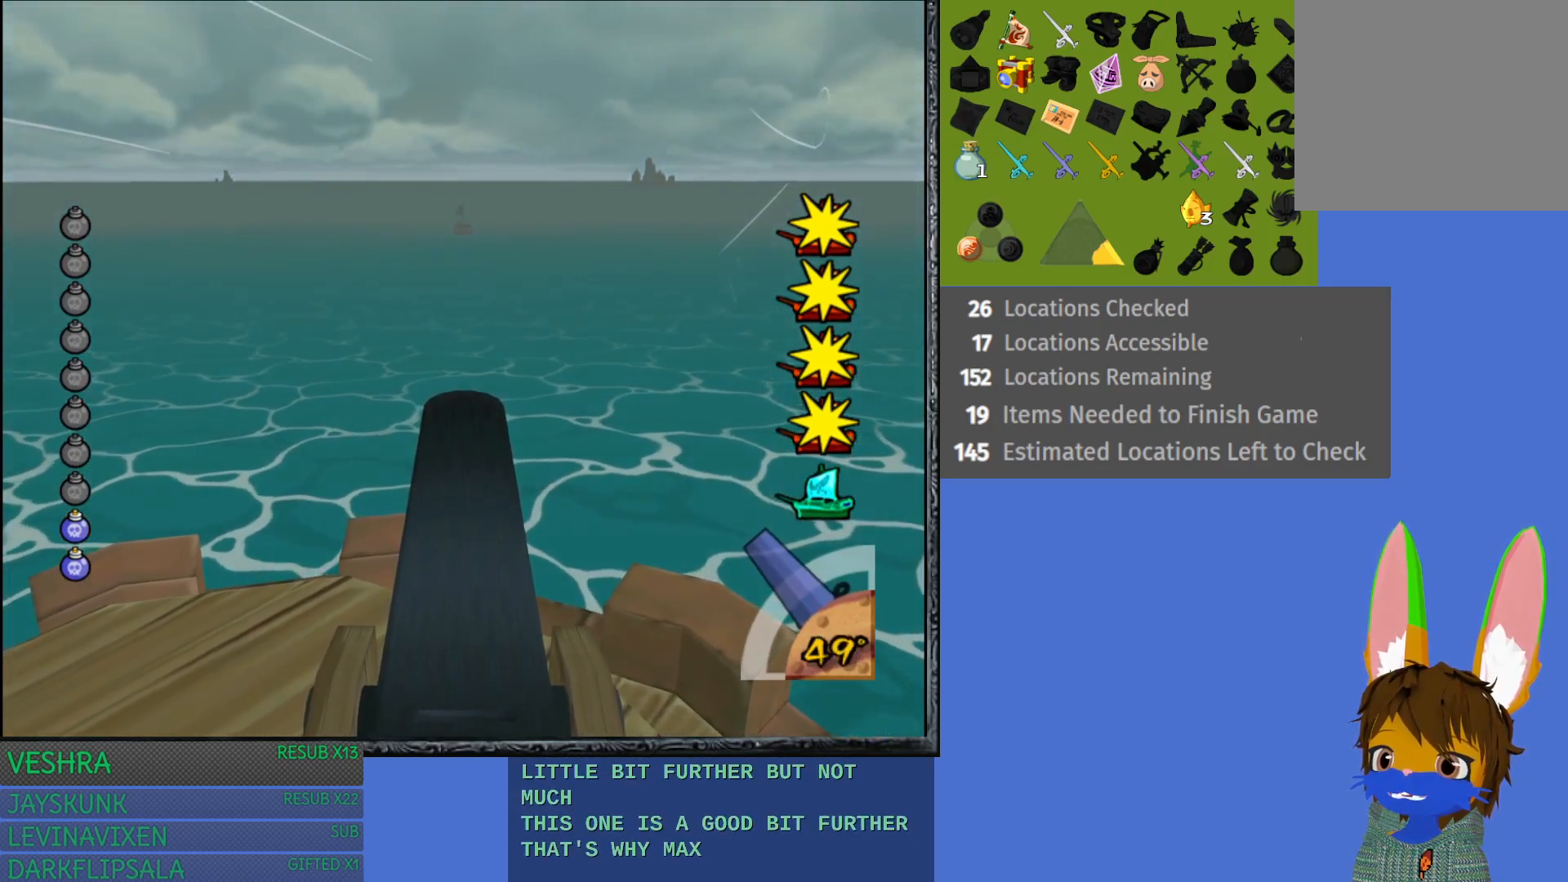
{"buttons": [], "left_stick": "up", "right_stick": "center", "events": []}
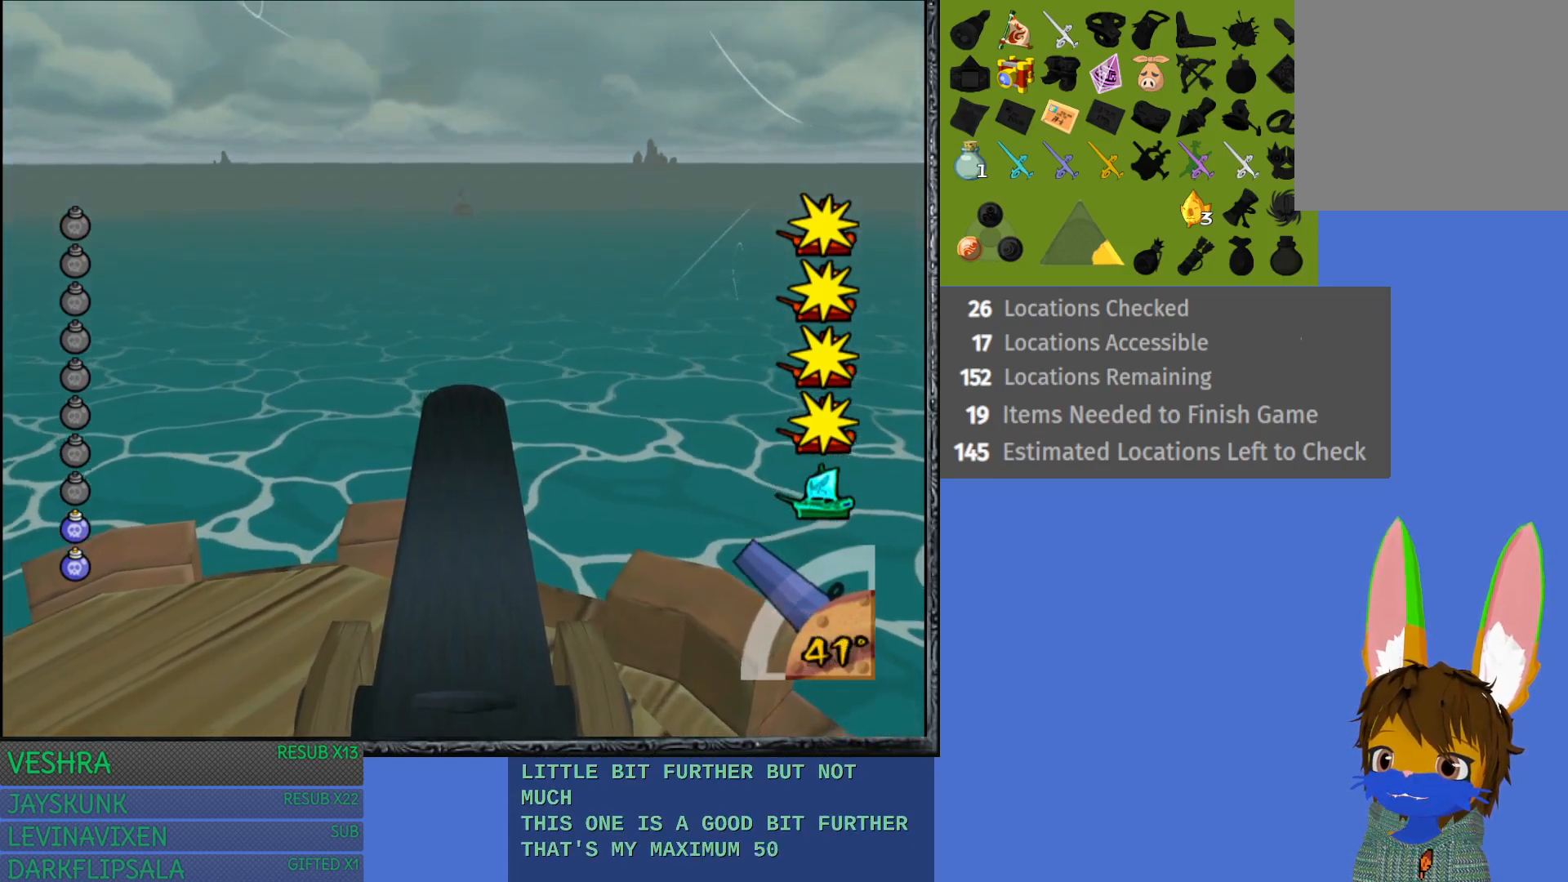
{"buttons": [], "left_stick": "center", "right_stick": "center", "events": [[200, "left_stick", "center"]]}
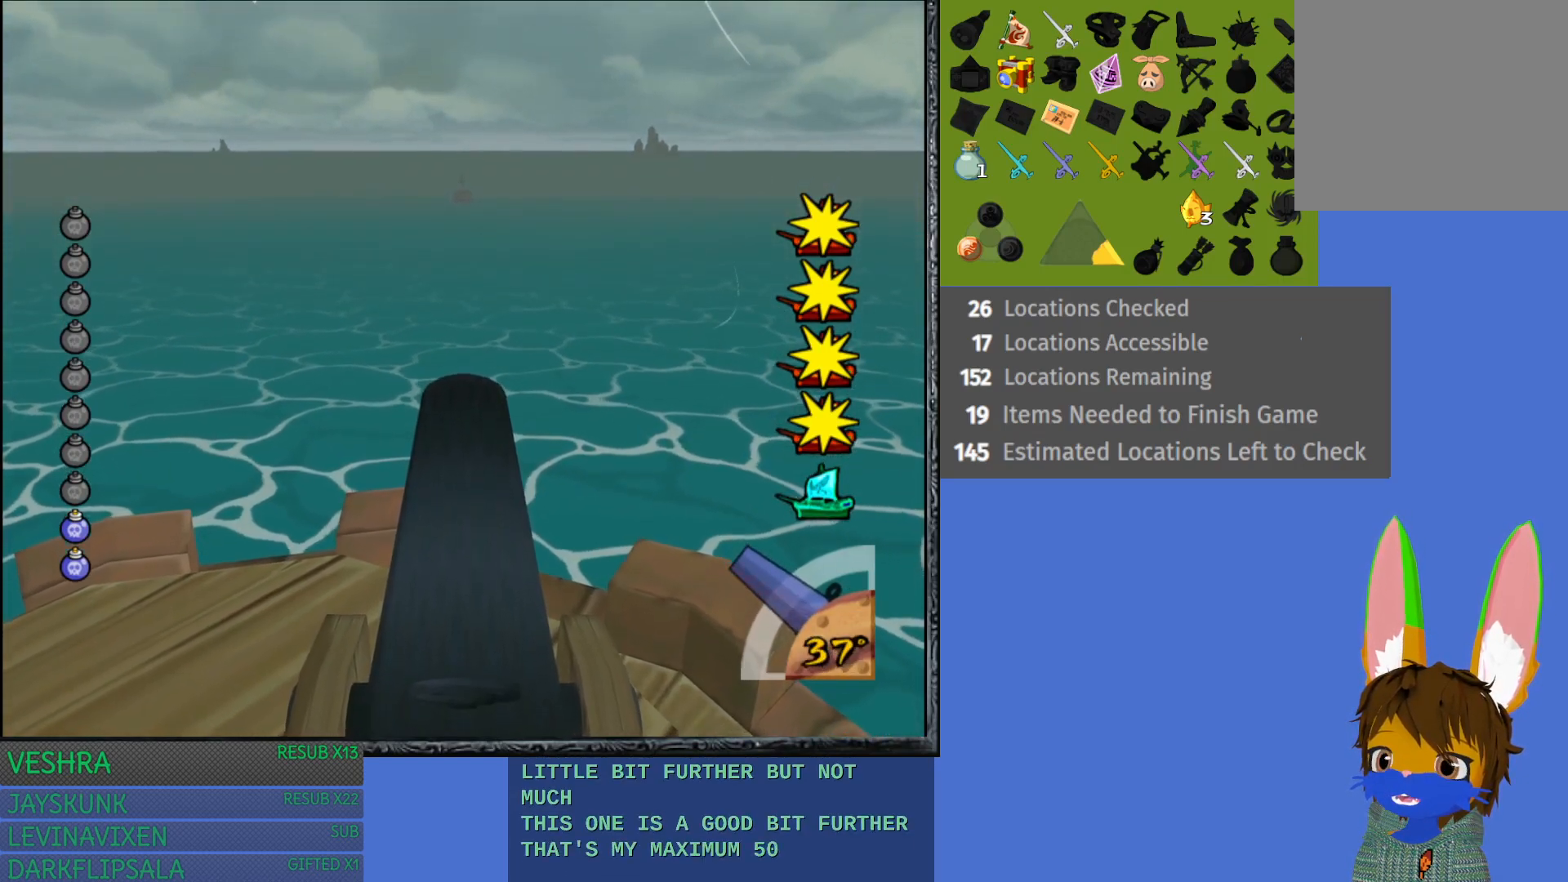
{"buttons": [], "left_stick": "center", "right_stick": "center", "events": [[217, "left_stick", "down"], [450, "left_stick", "center"]]}
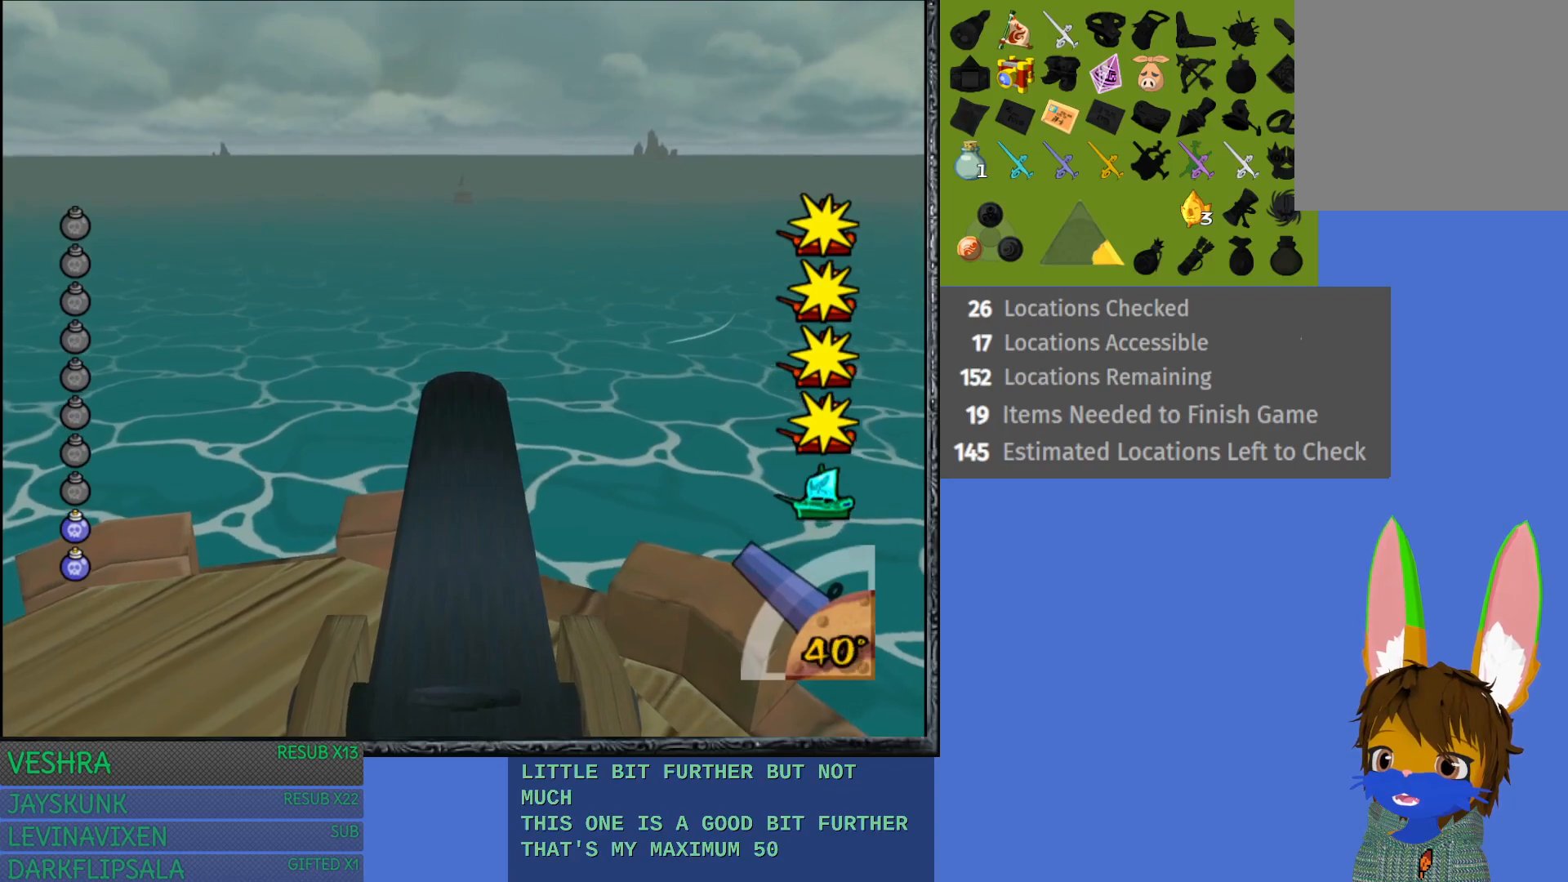
{"buttons": [], "left_stick": "center", "right_stick": "center", "events": []}
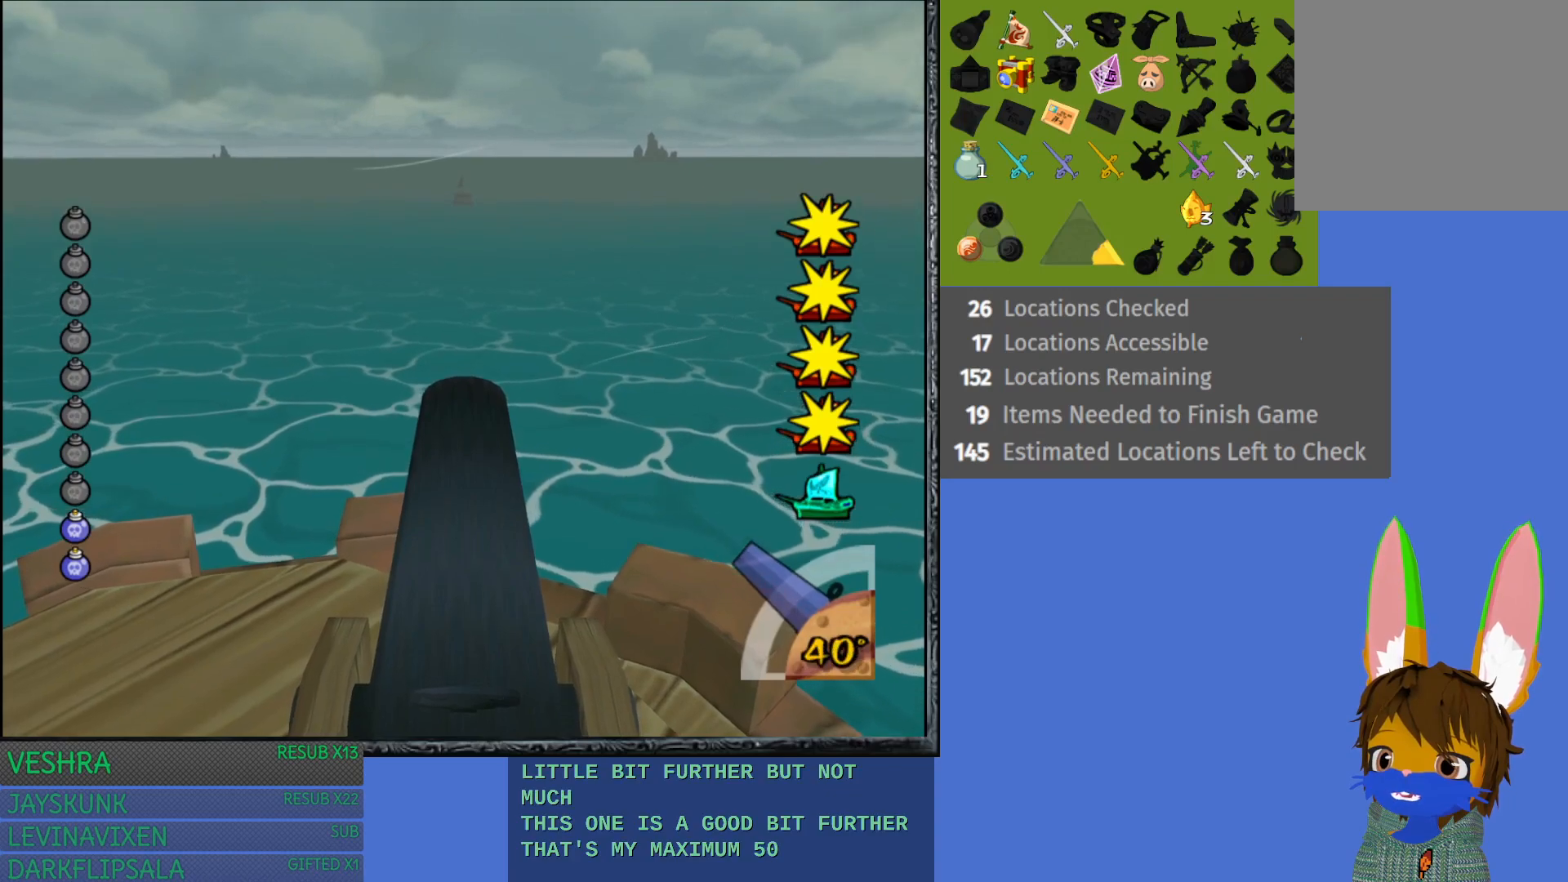
{"buttons": [], "left_stick": "center", "right_stick": "center", "events": []}
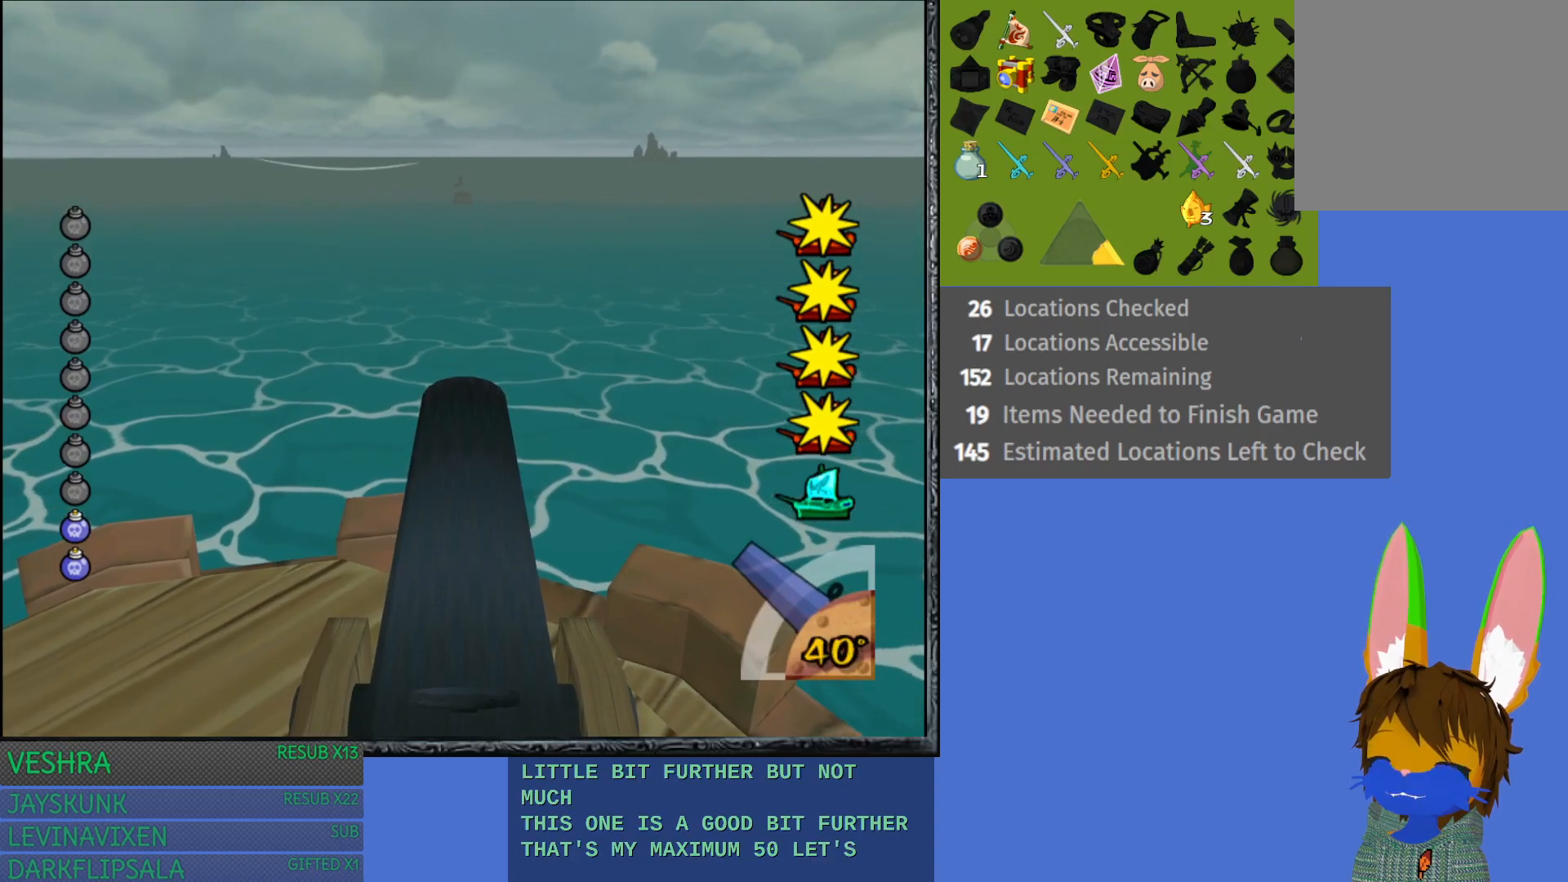
{"buttons": [], "left_stick": "center", "right_stick": "center", "events": [[217, "left_stick", "left"], [467, "left_stick", "center"]]}
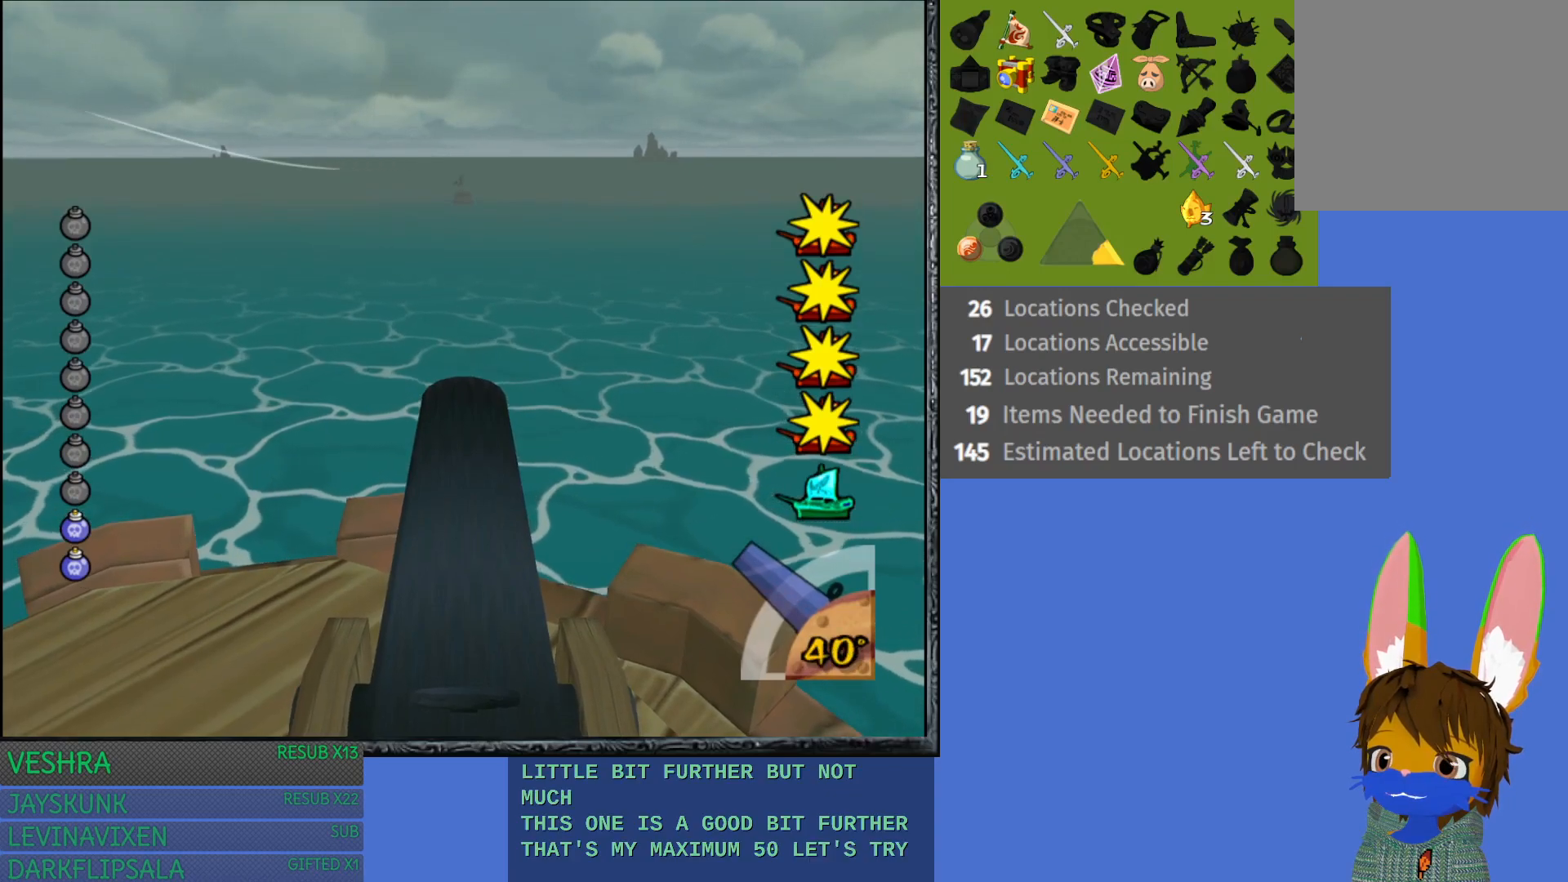
{"buttons": [], "left_stick": "center", "right_stick": "center", "events": []}
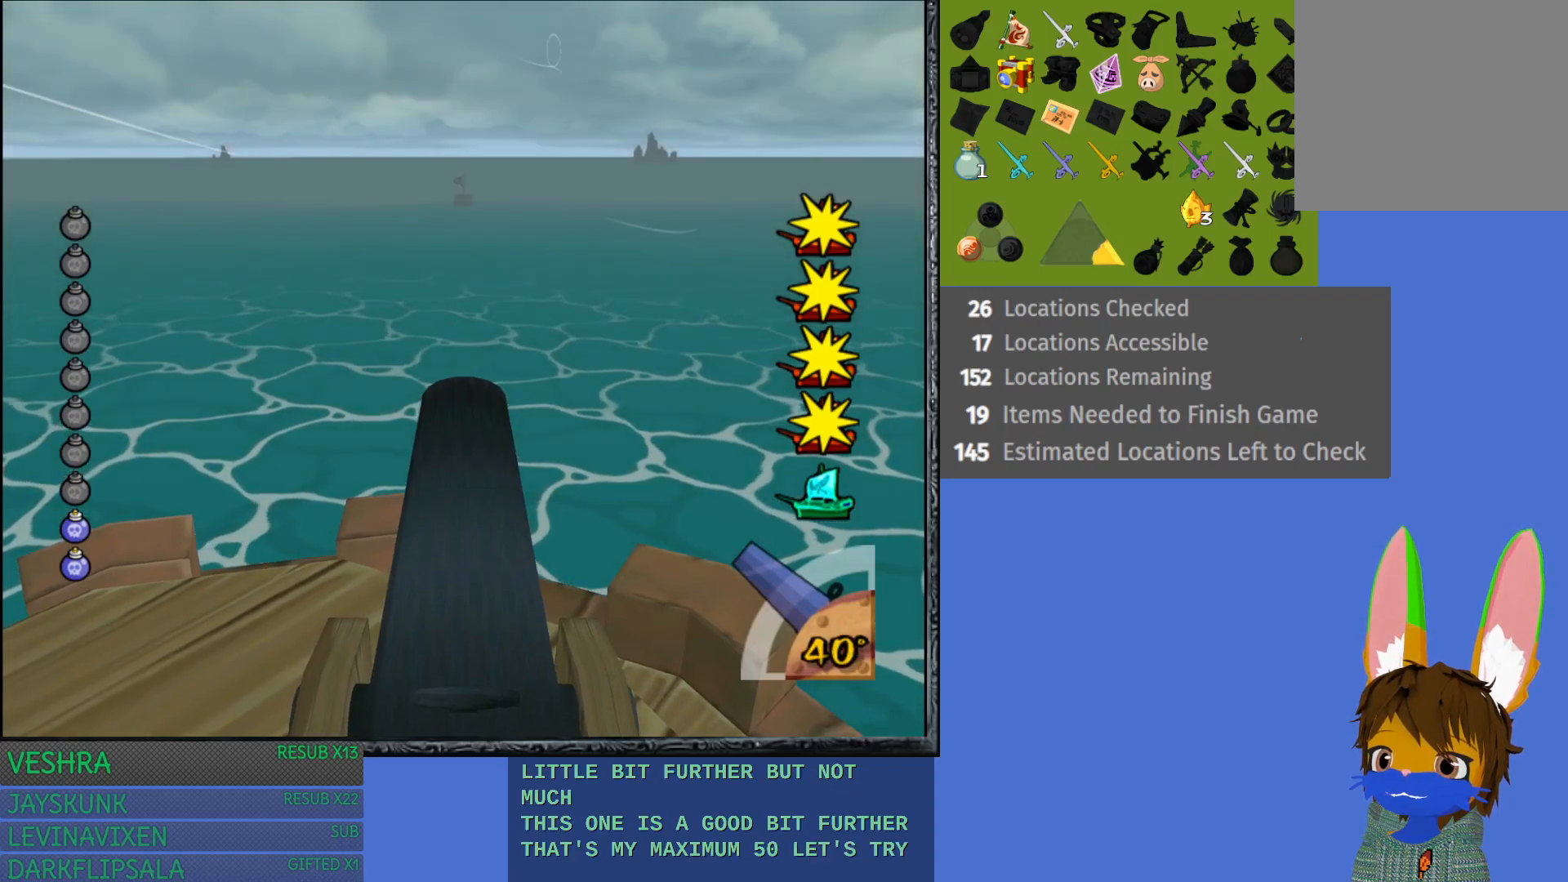
{"buttons": [], "left_stick": "center", "right_stick": "center", "events": []}
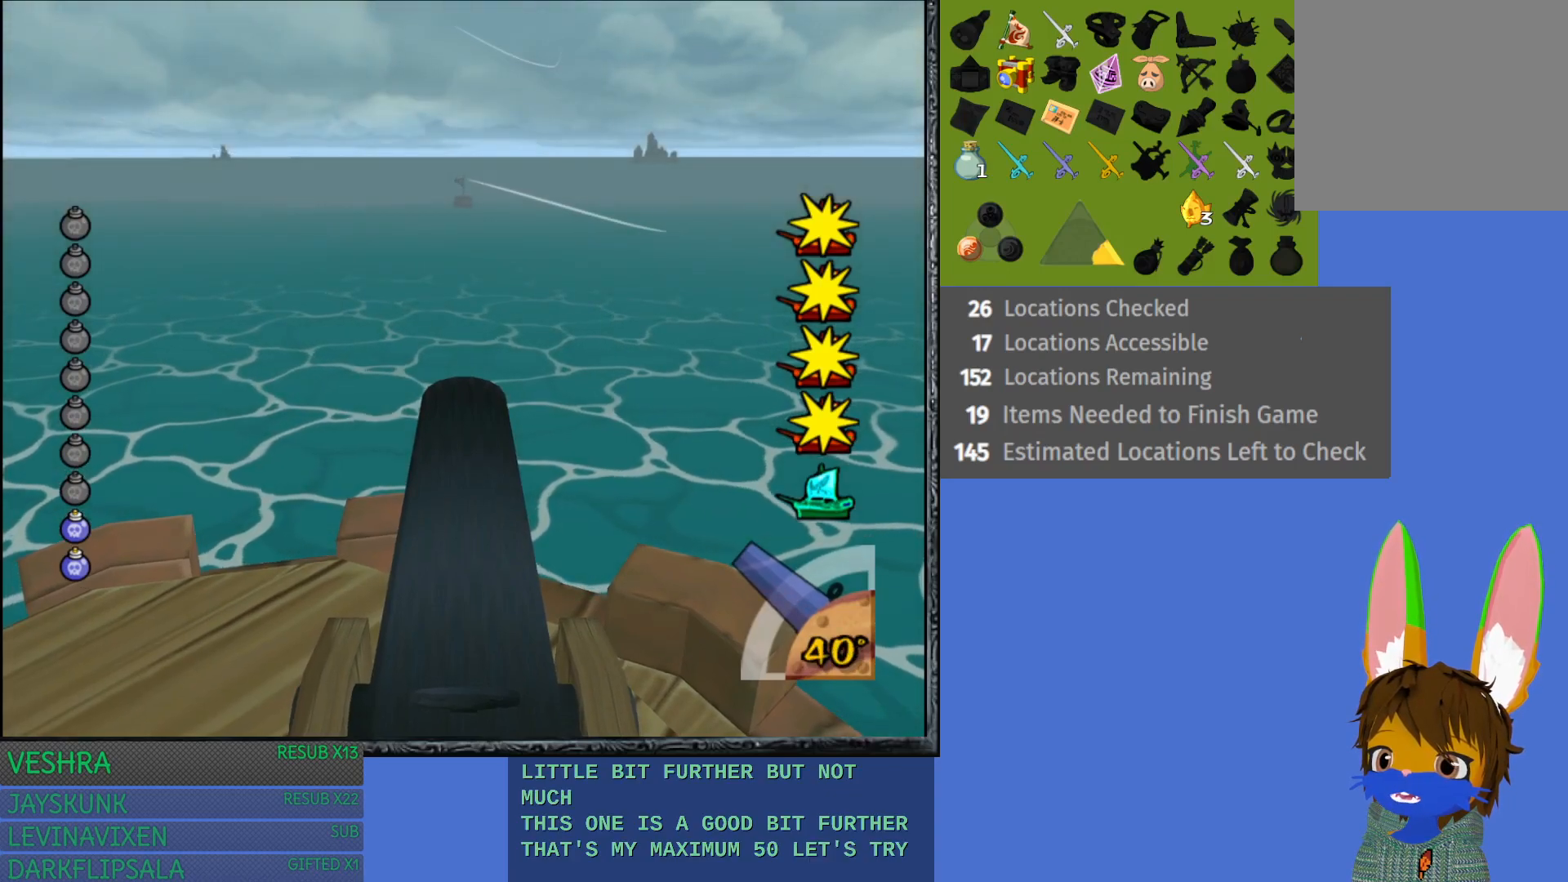
{"buttons": [], "left_stick": "center", "right_stick": "center", "events": [[367, "CROSS", "down"], [500, "CROSS", "up"]]}
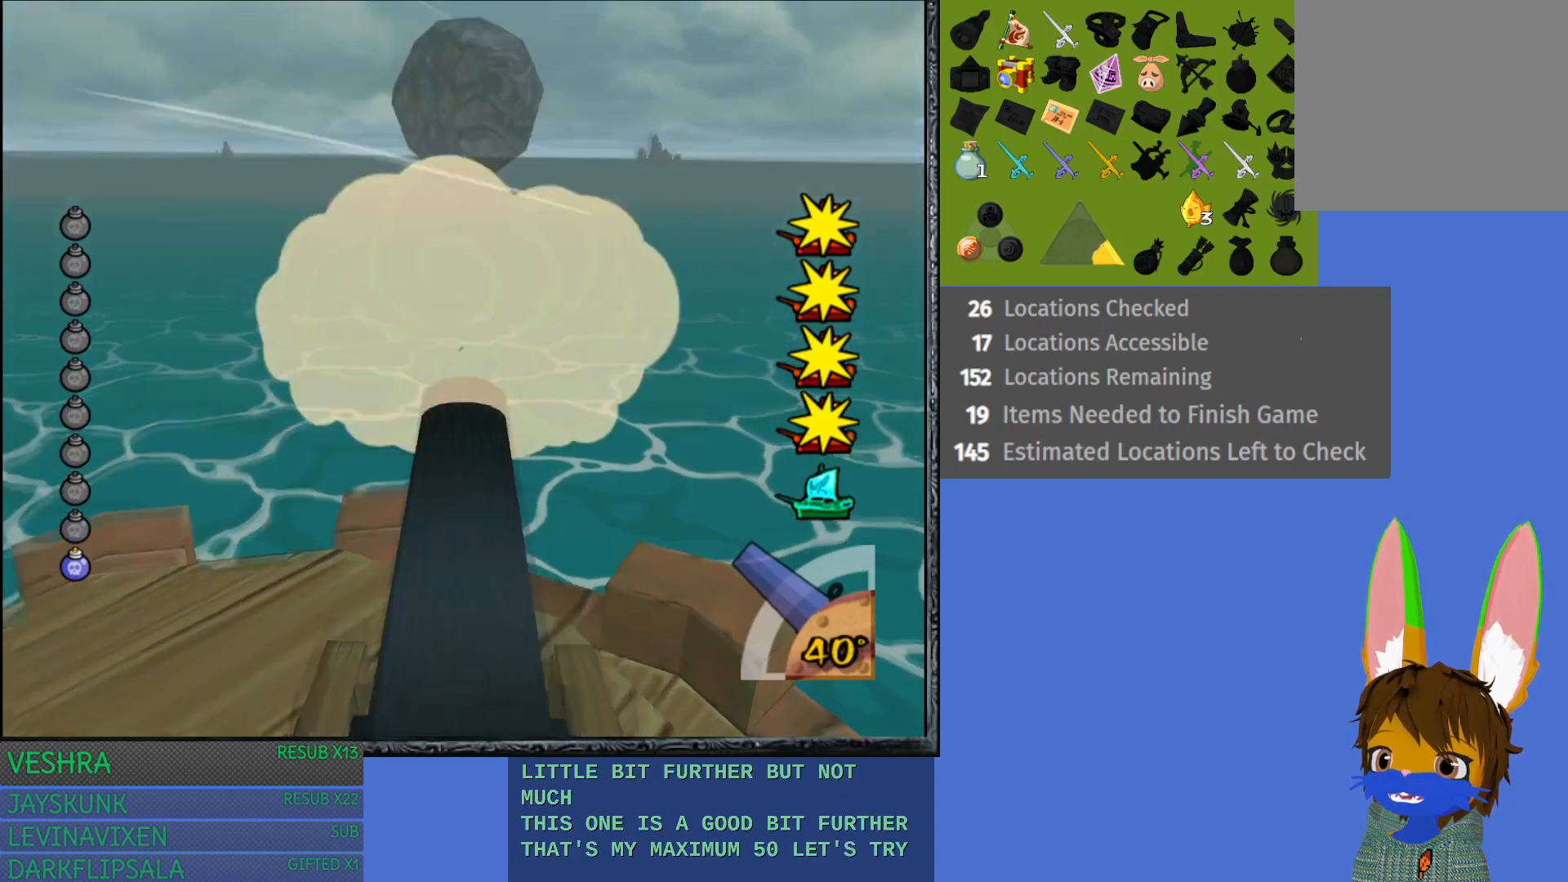
{"buttons": [], "left_stick": "center", "right_stick": "center", "events": []}
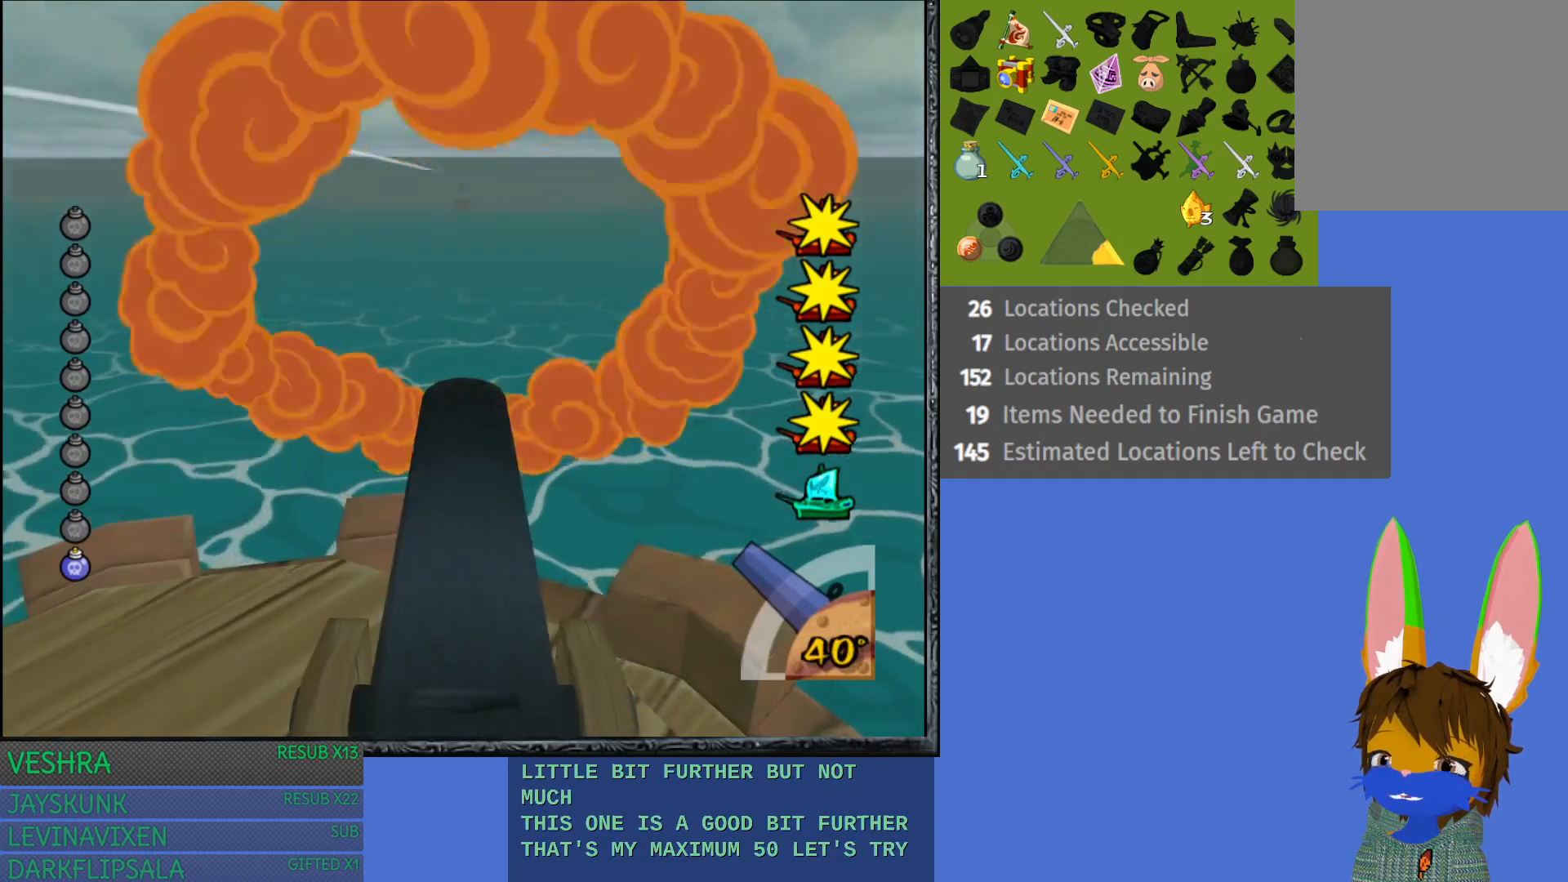
{"buttons": [], "left_stick": "center", "right_stick": "center", "events": []}
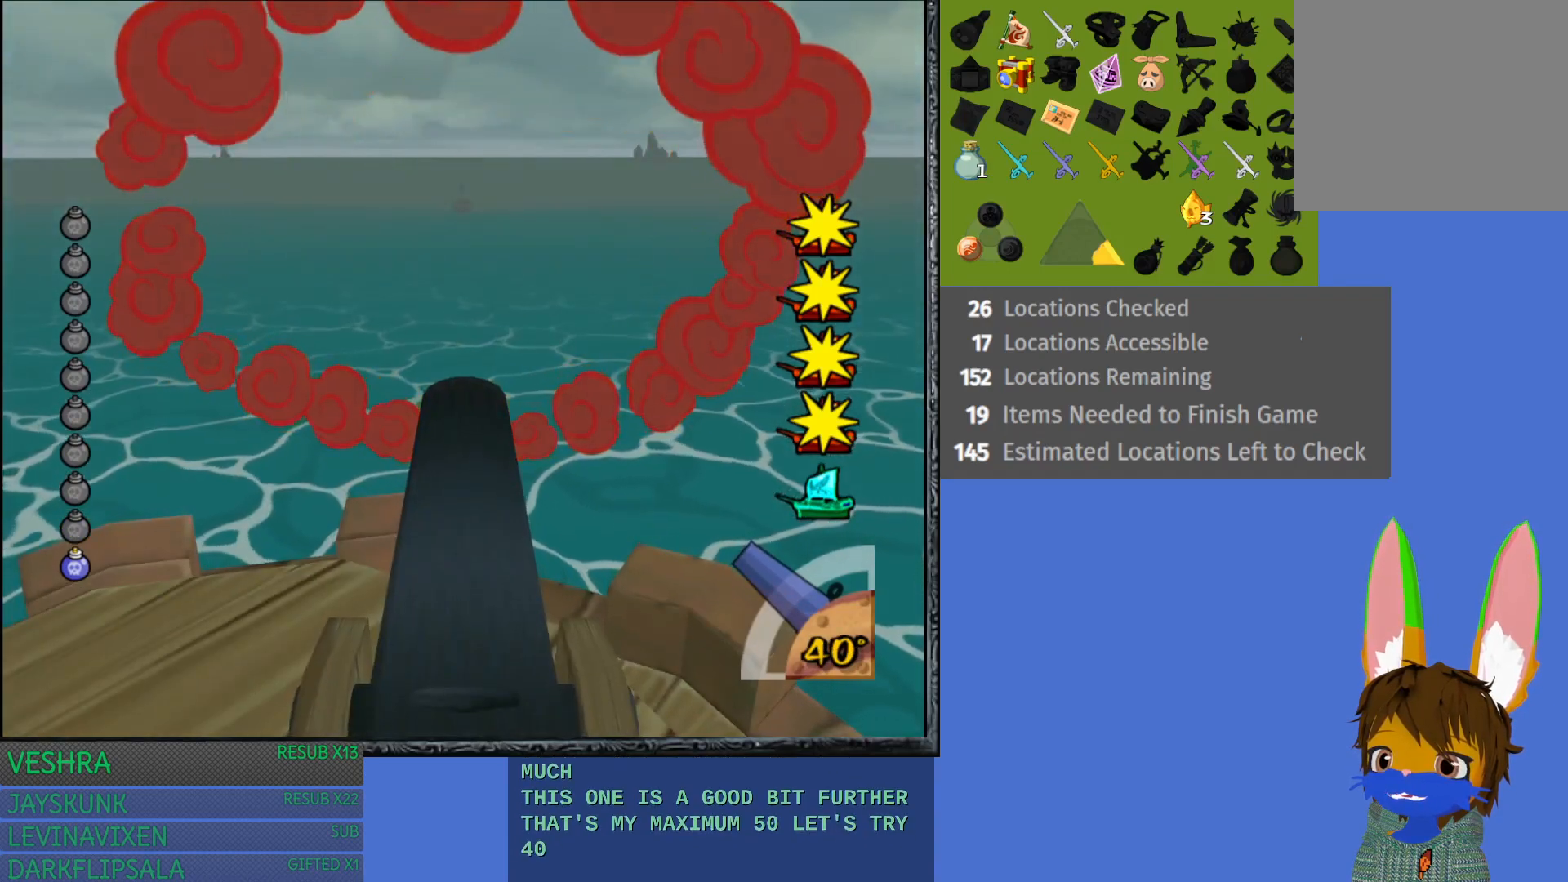
{"buttons": [], "left_stick": "center", "right_stick": "center", "events": []}
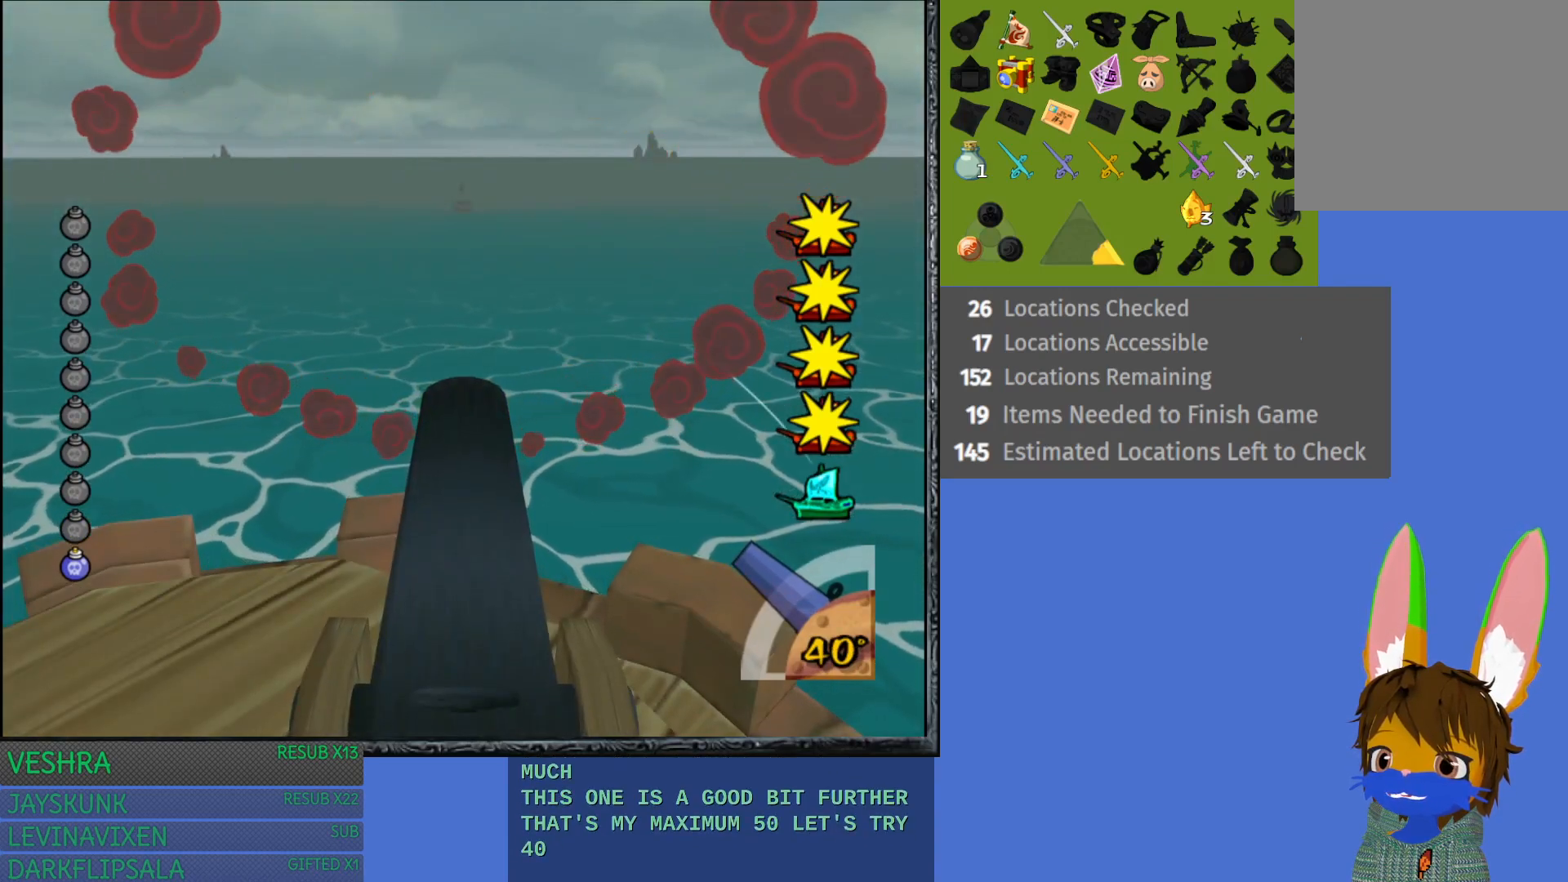
{"buttons": [], "left_stick": "center", "right_stick": "center", "events": [[167, "left_stick", "left"], [417, "left_stick", "center"]]}
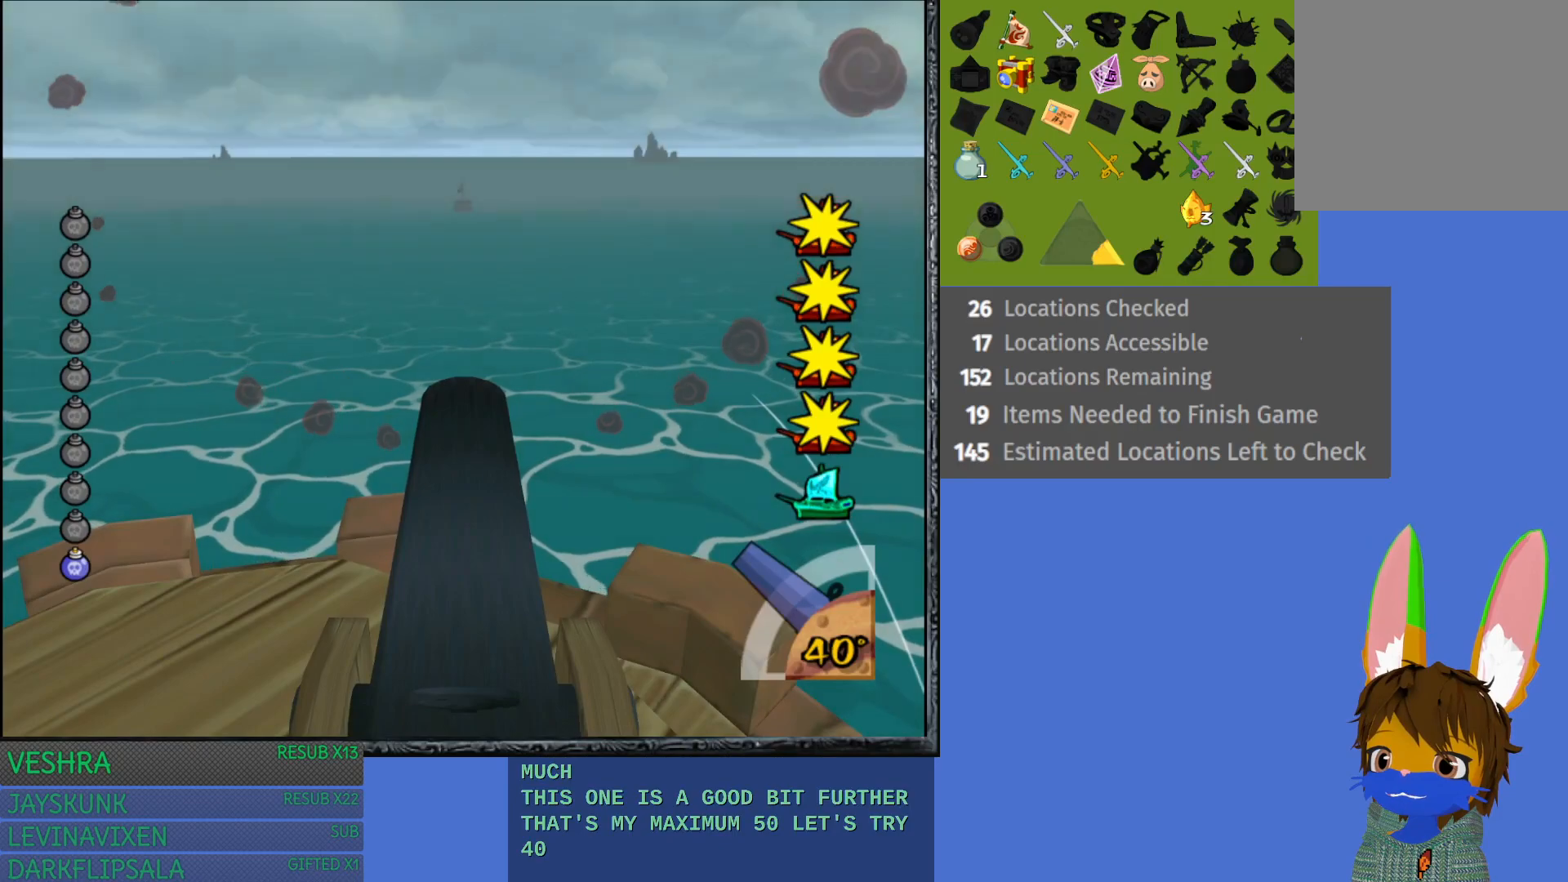
{"buttons": [], "left_stick": "center", "right_stick": "center", "events": []}
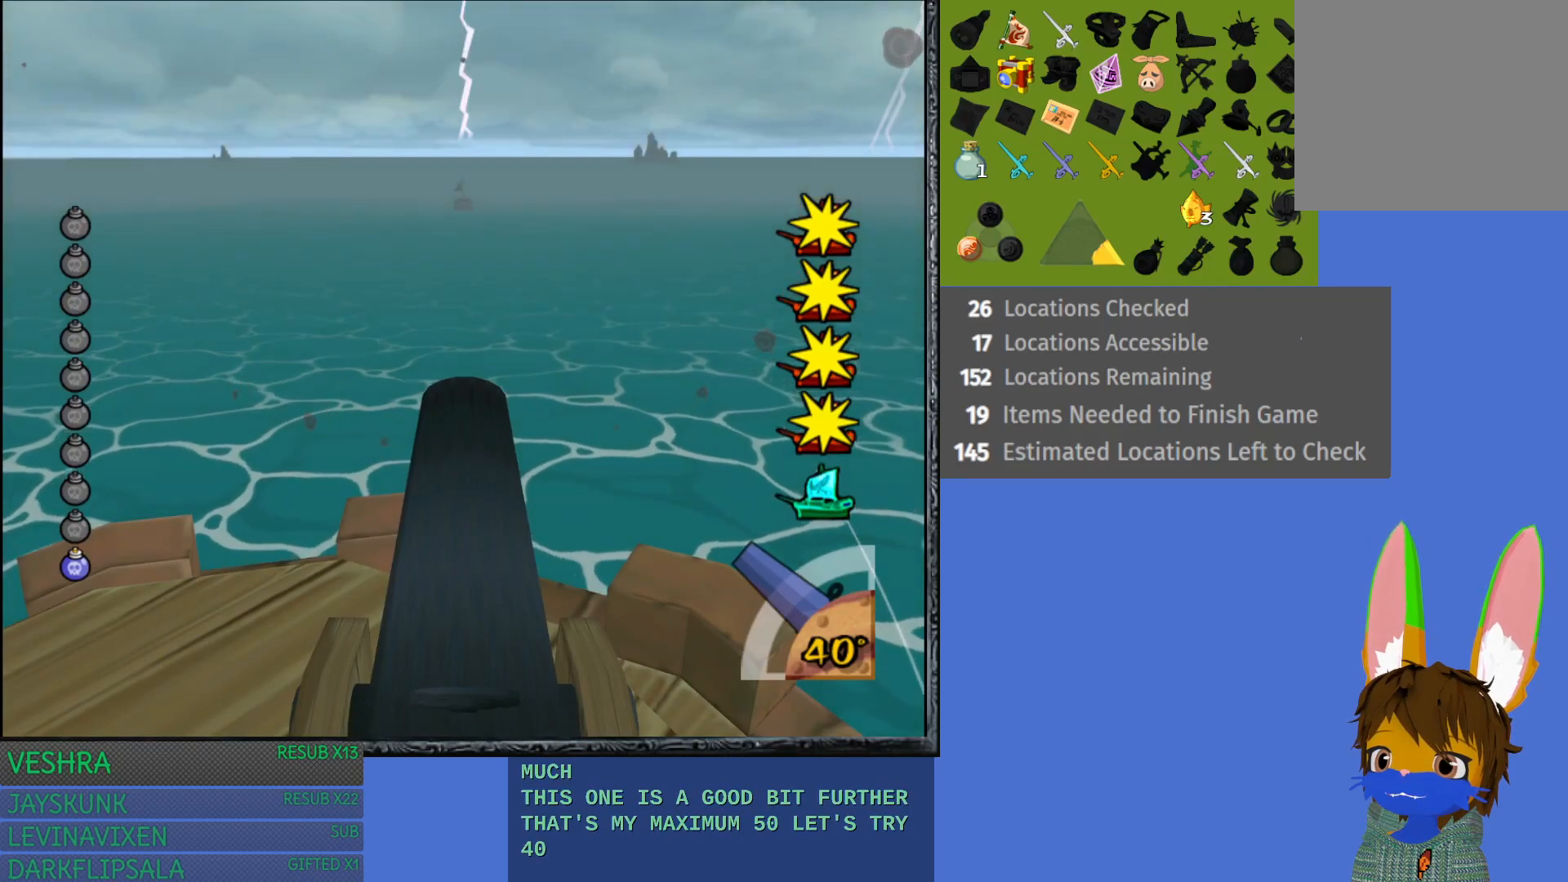
{"buttons": [], "left_stick": "center", "right_stick": "center", "events": []}
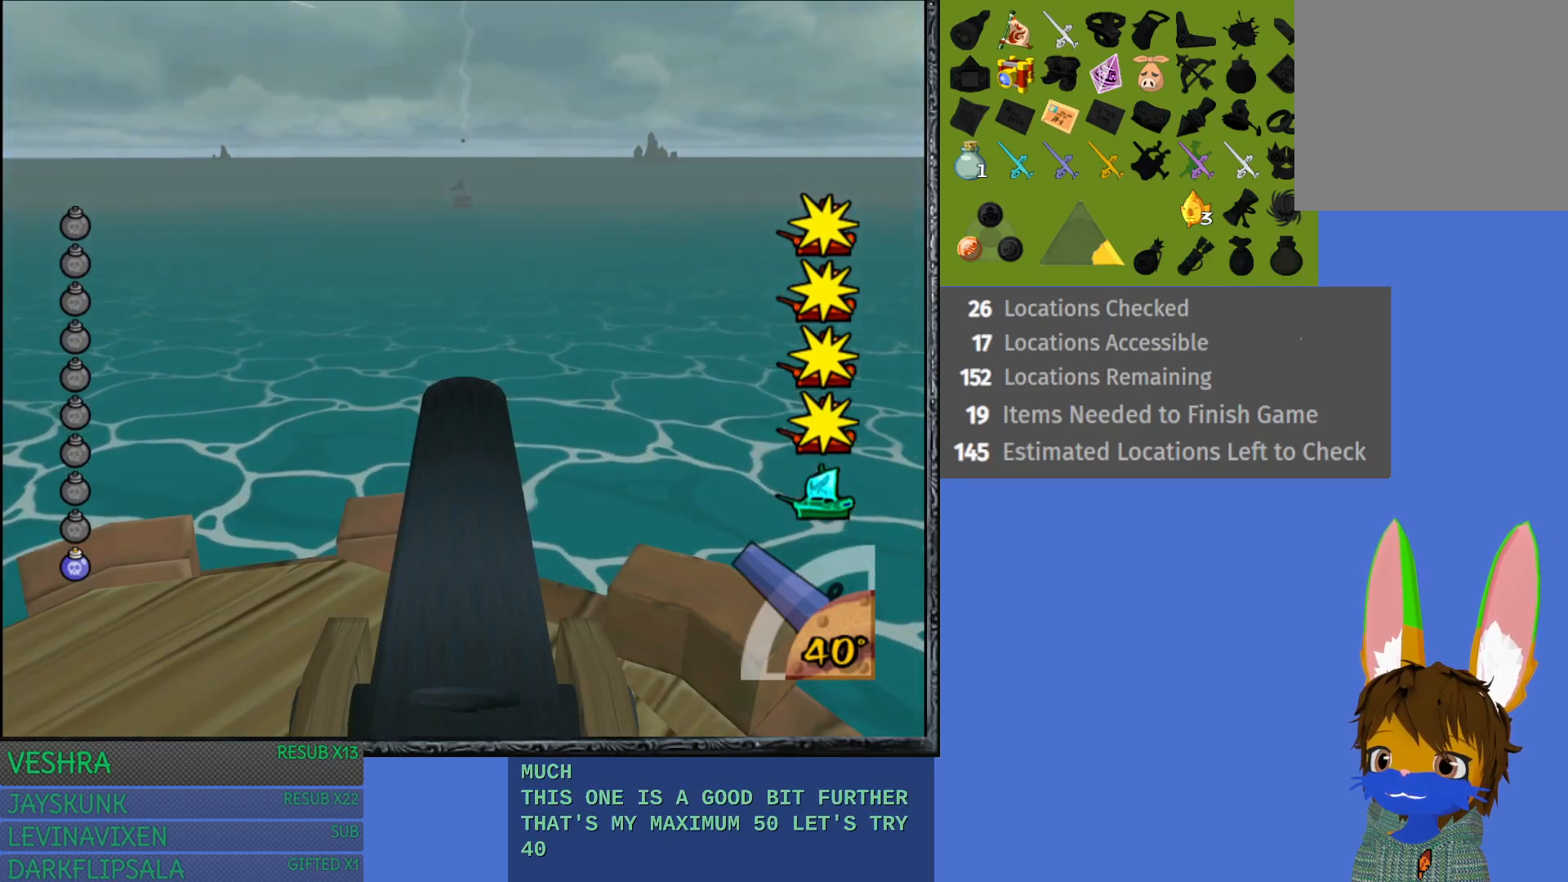
{"buttons": [], "left_stick": "center", "right_stick": "center", "events": []}
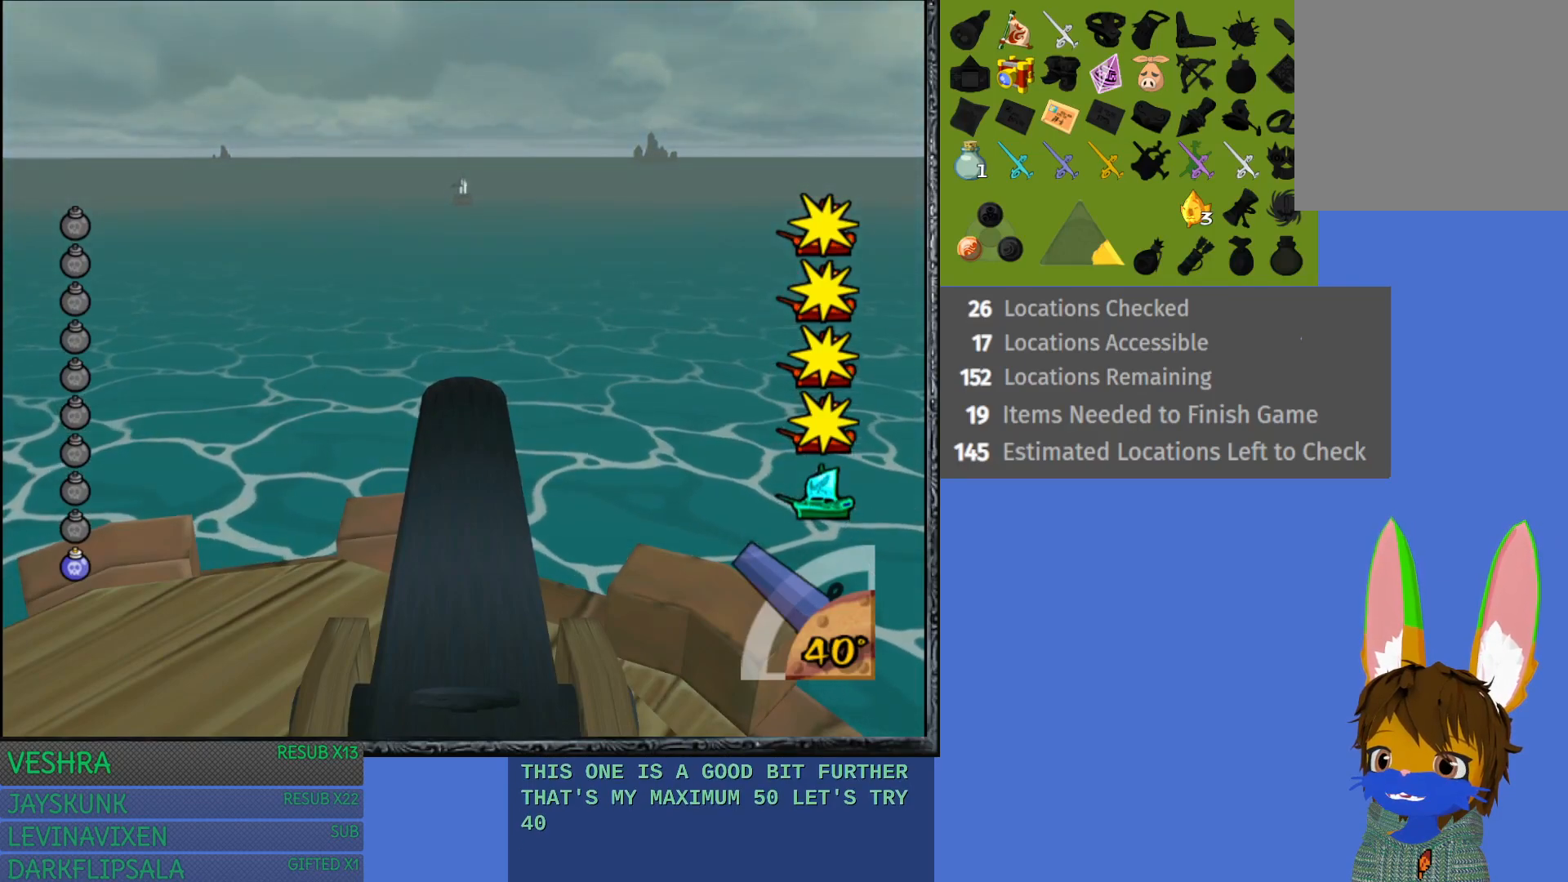
{"buttons": [], "left_stick": "center", "right_stick": "center", "events": []}
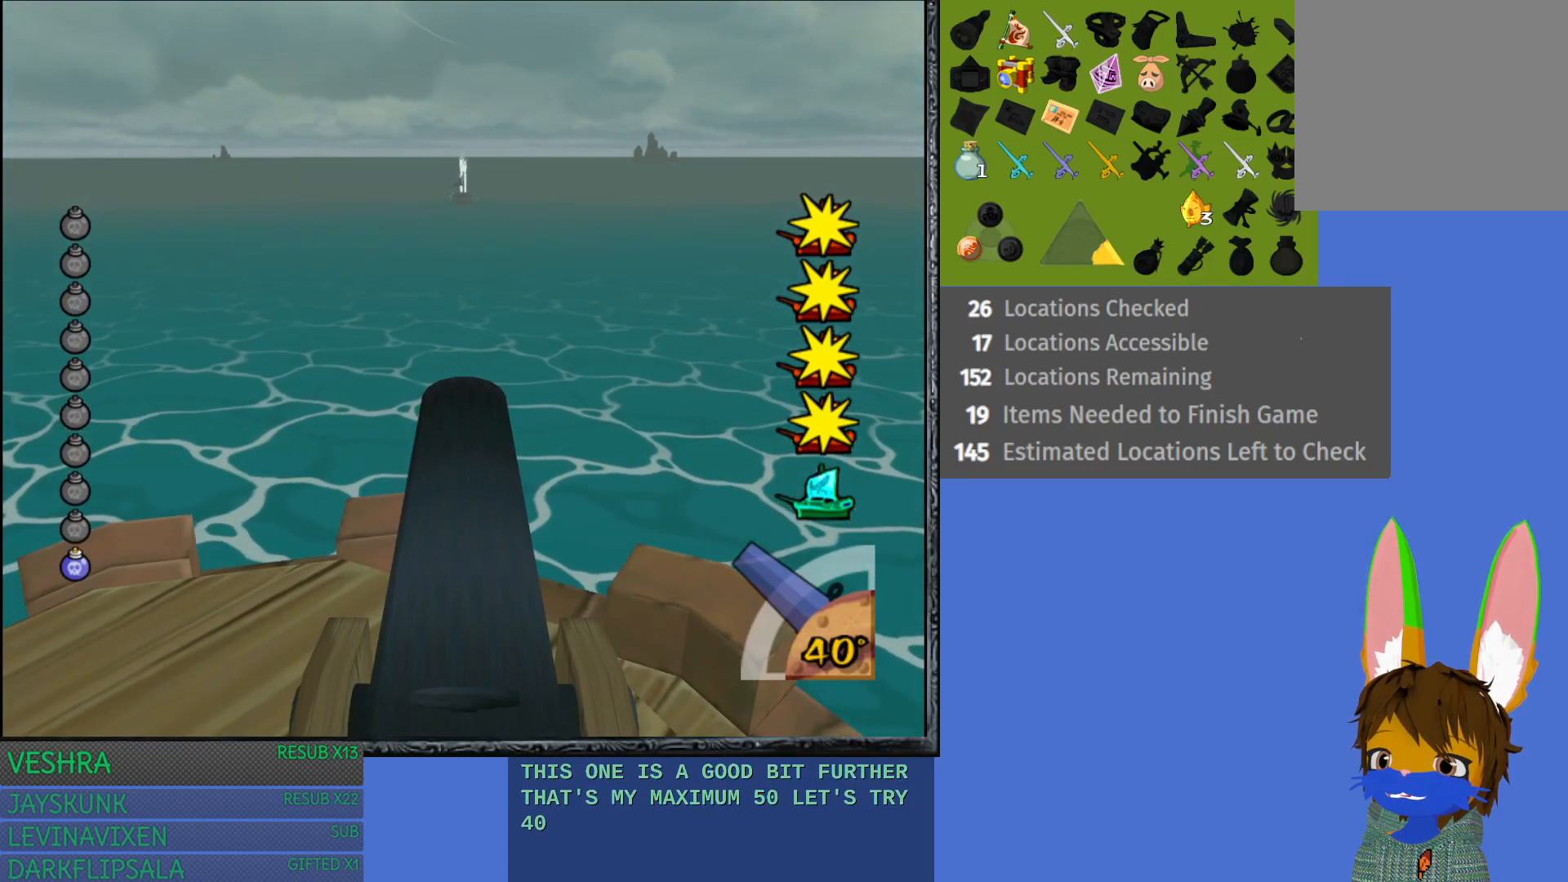
{"buttons": [], "left_stick": "center", "right_stick": "center", "events": []}
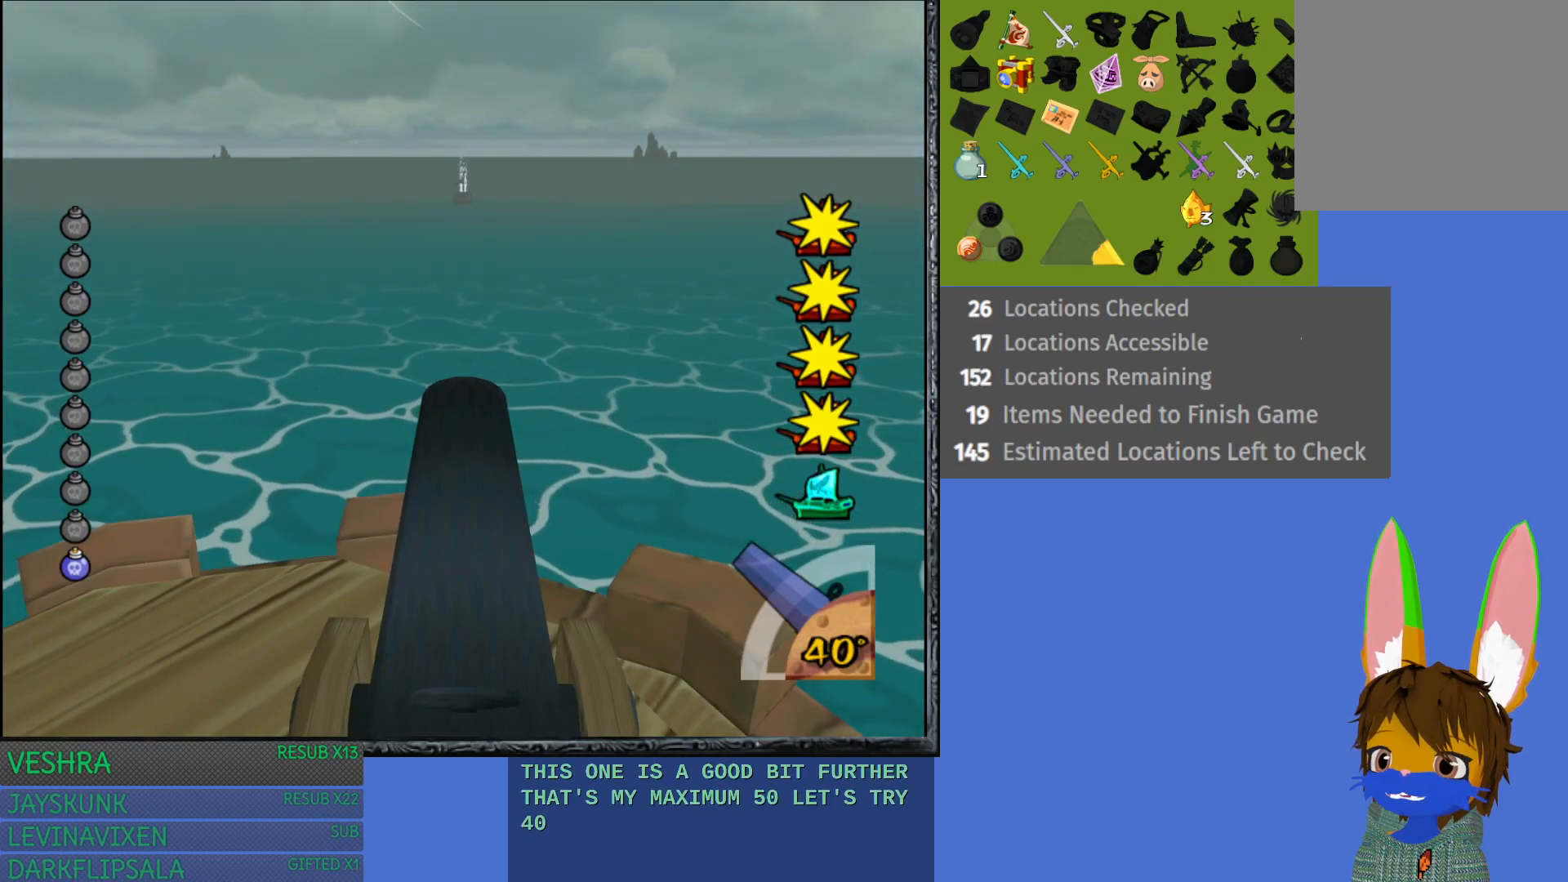
{"buttons": [], "left_stick": "center", "right_stick": "center", "events": []}
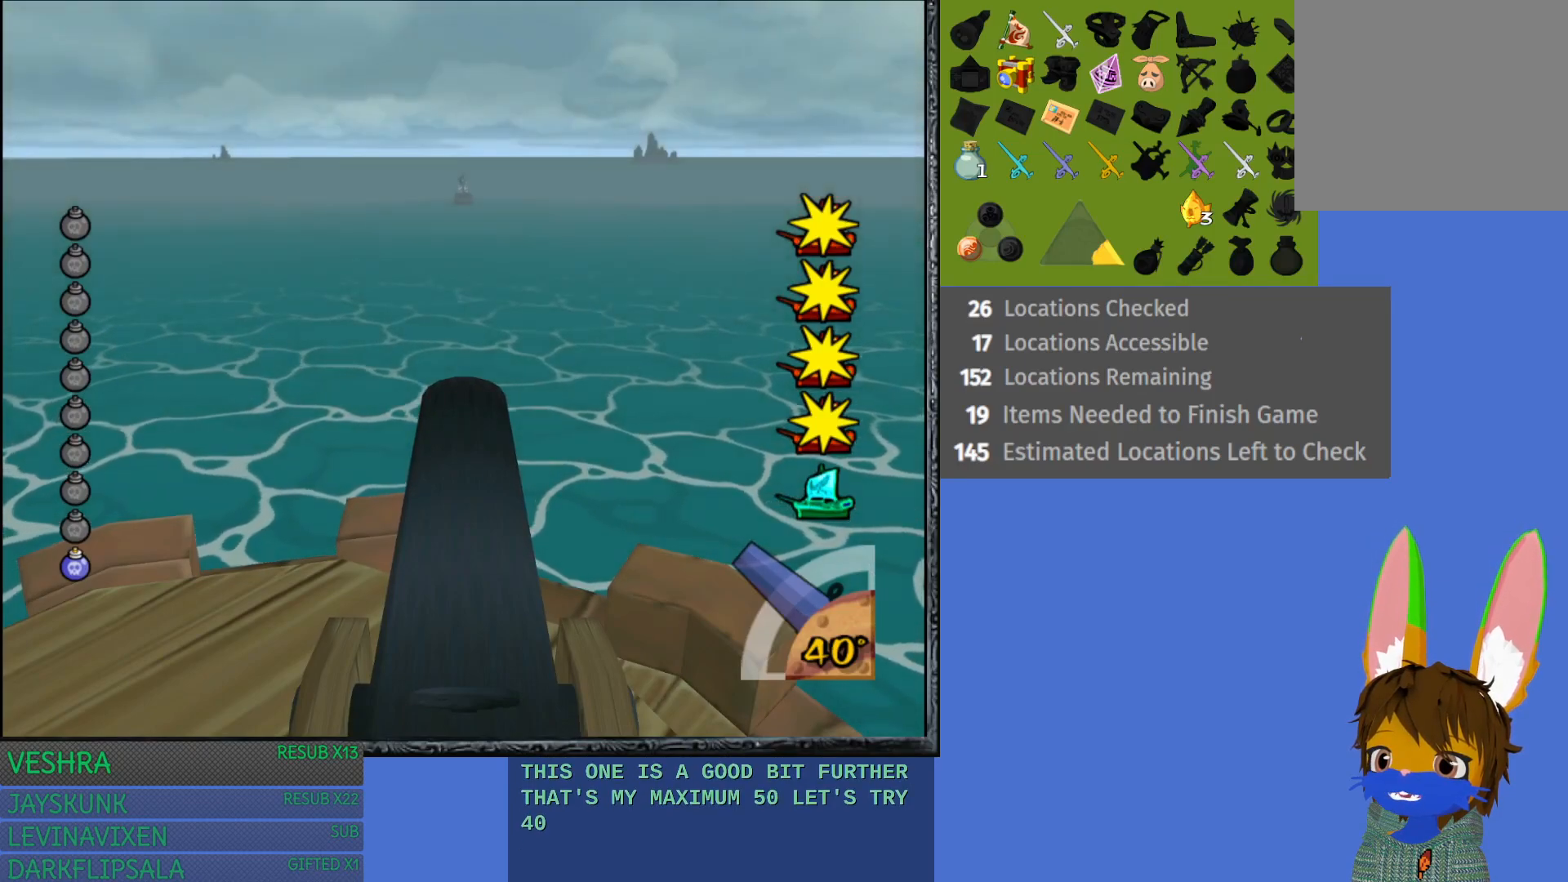
{"buttons": [], "left_stick": "up", "right_stick": "center", "events": [[33, "left_stick", "up"], [200, "left_stick", "center"], [450, "left_stick", "up"]]}
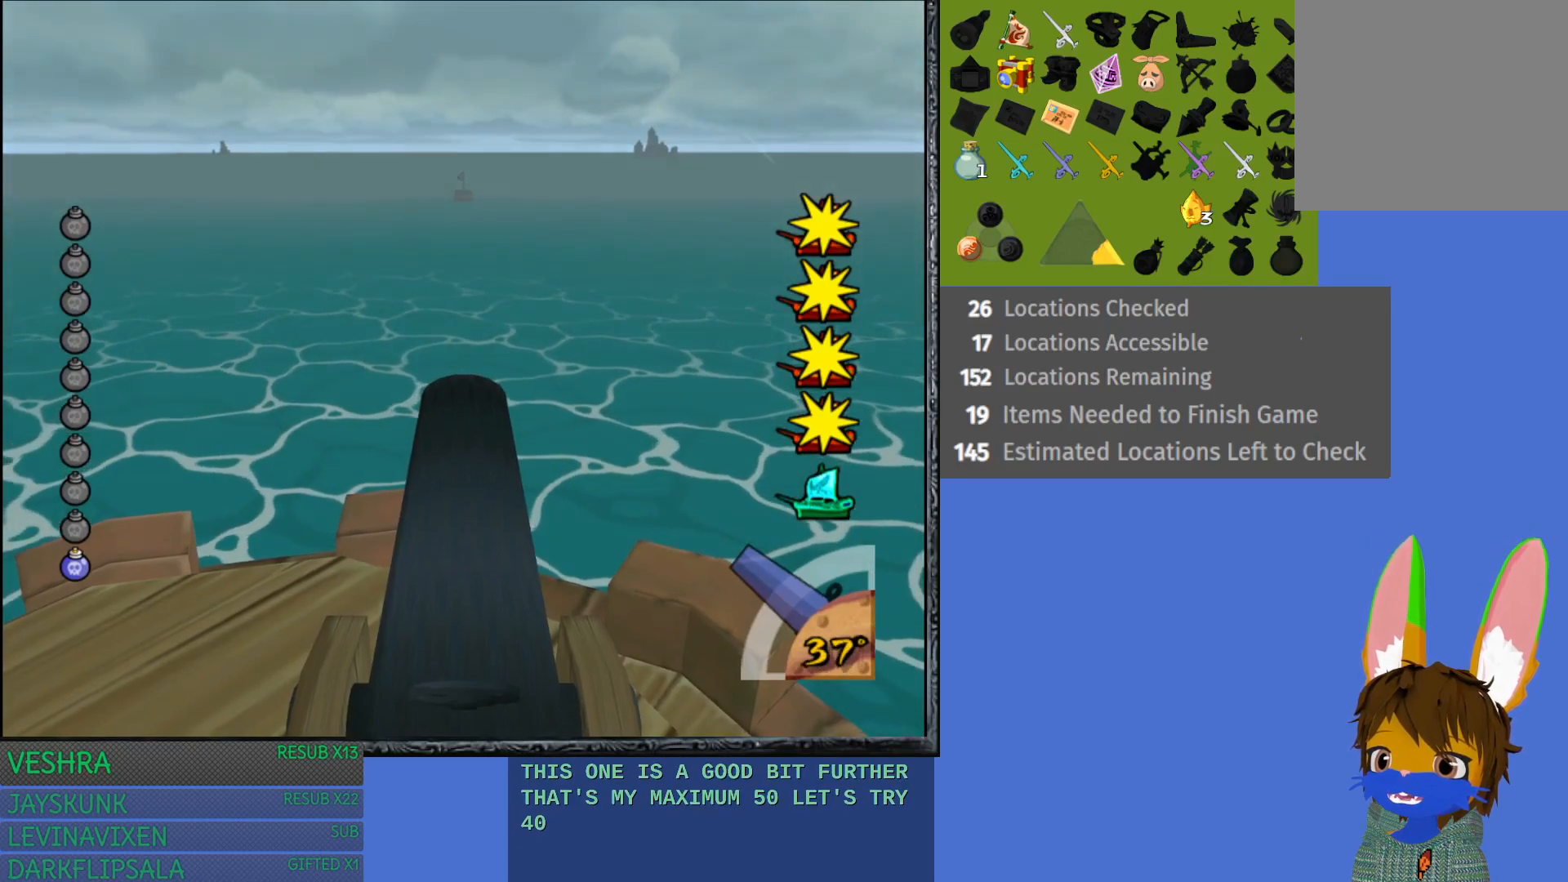
{"buttons": [], "left_stick": "center", "right_stick": "center", "events": [[50, "left_stick", "center"], [367, "left_stick", "up"], [467, "left_stick", "center"]]}
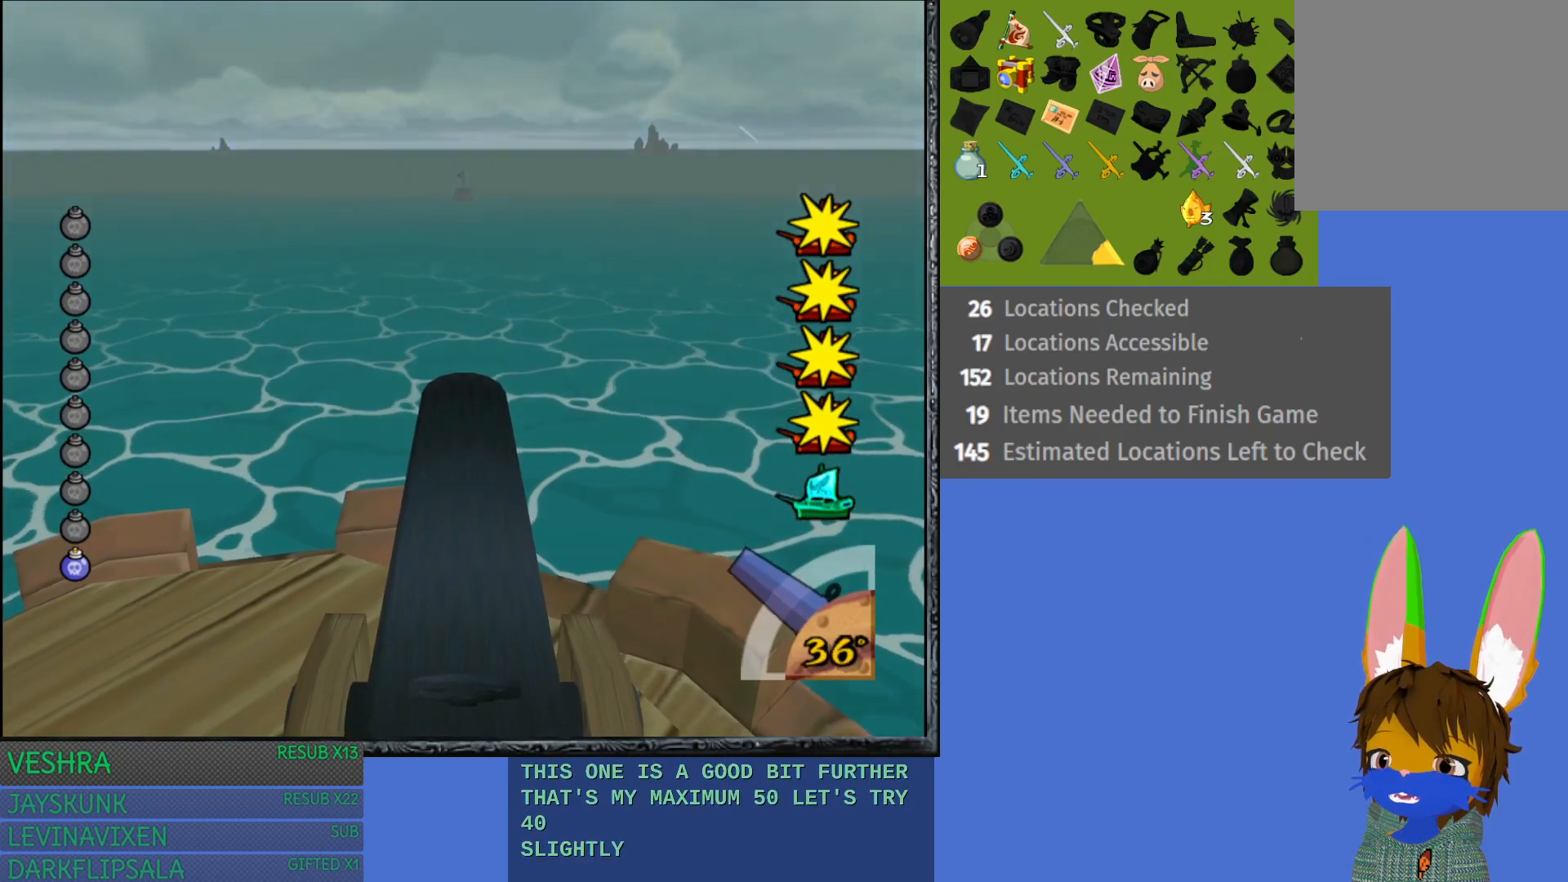
{"buttons": [], "left_stick": "center", "right_stick": "center", "events": []}
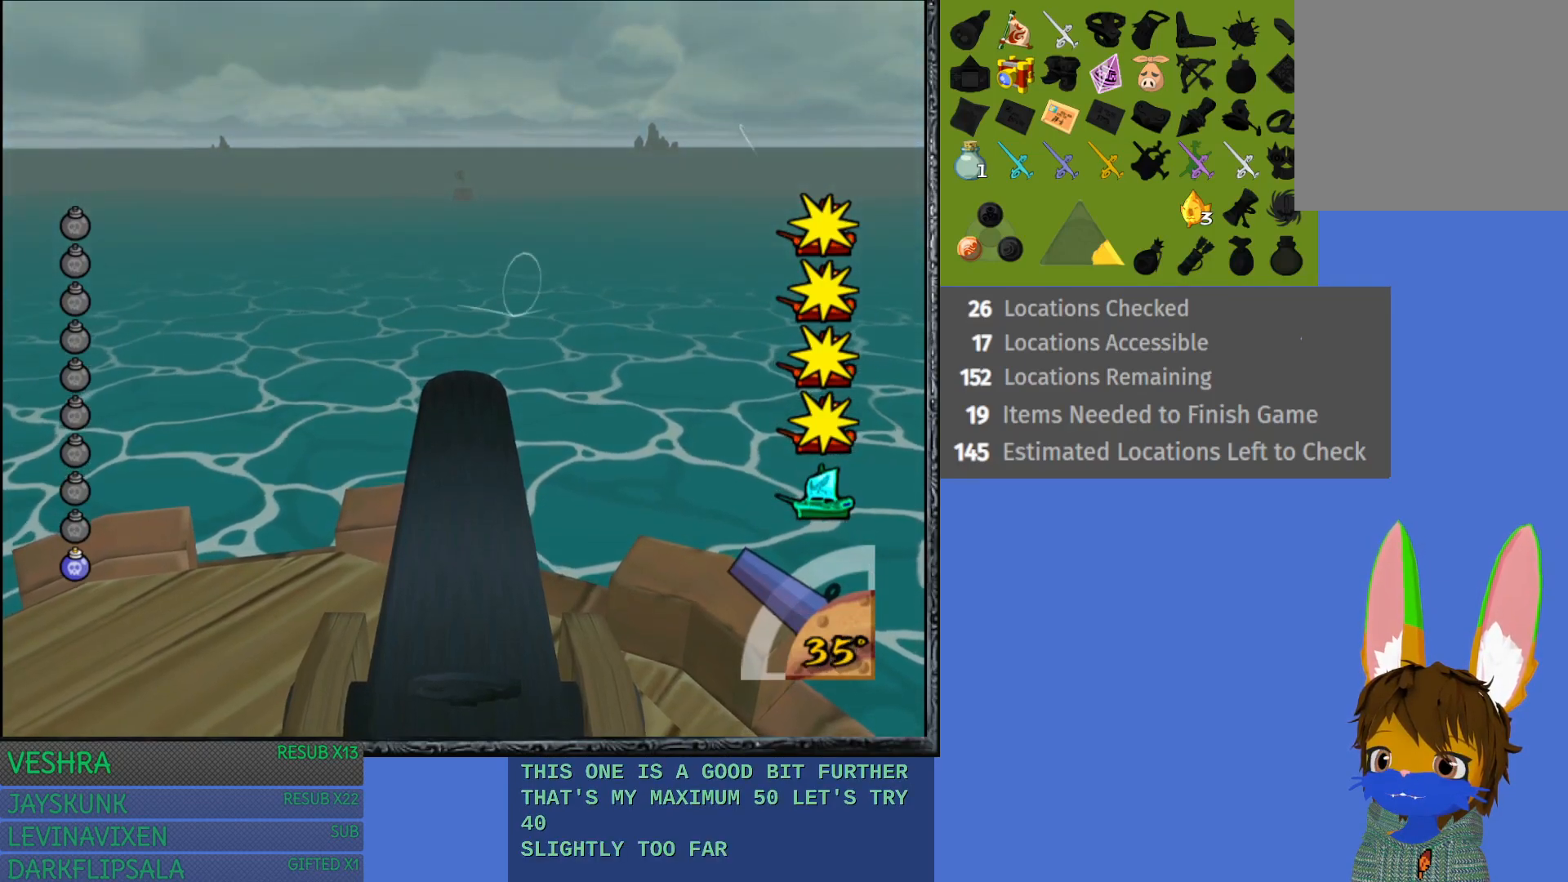
{"buttons": [], "left_stick": "center", "right_stick": "center", "events": [[83, "CROSS", "down"], [217, "CROSS", "up"]]}